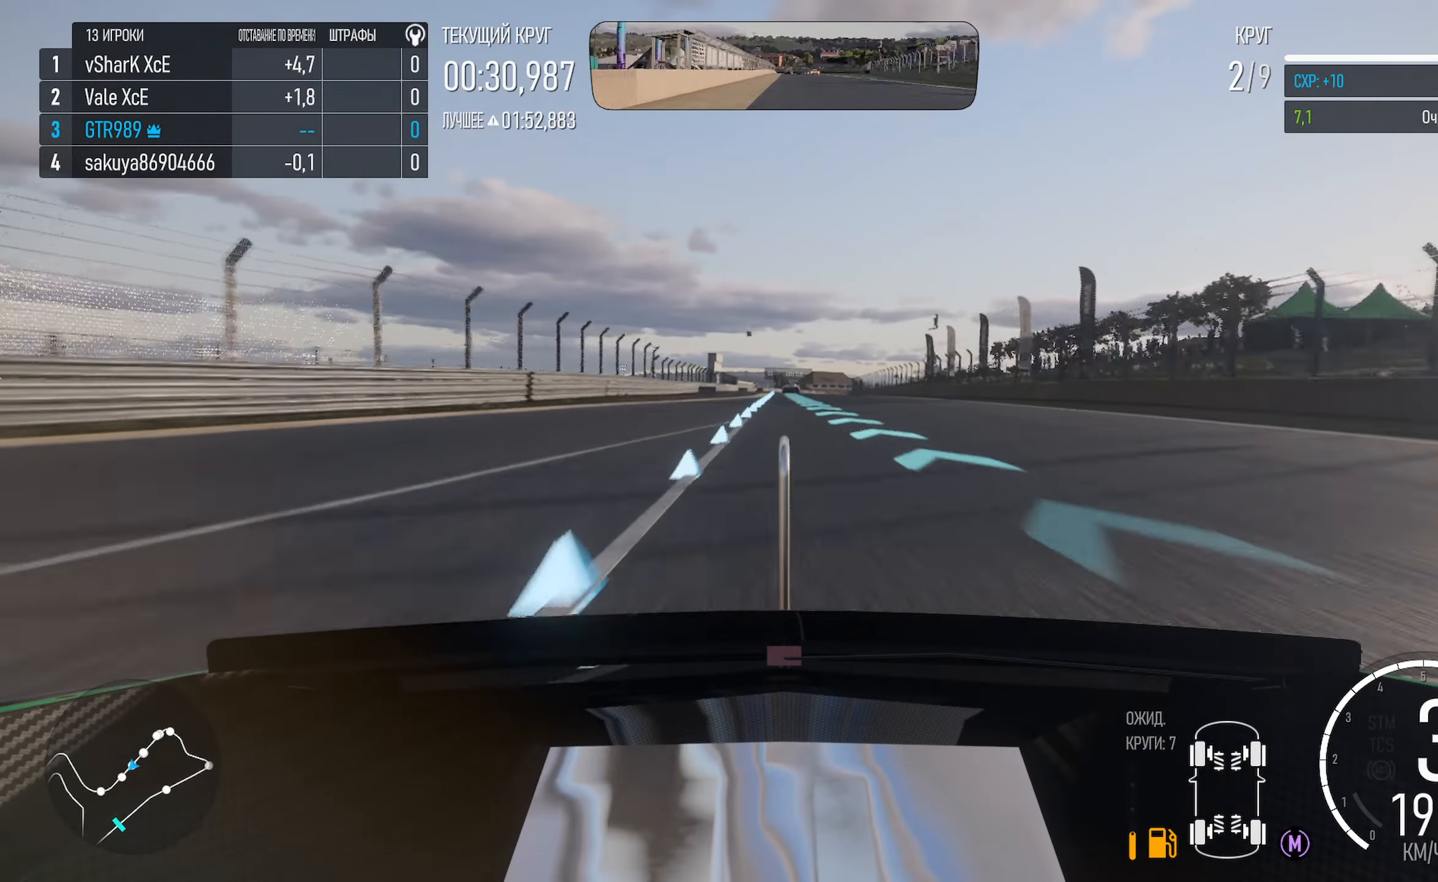
Gameplay with a controller (Xbox layout); each line is a JSON object with the inputs held at the frame after it. "events" lists button and stick changes between this image and that frame as [ms after this image, input, new state], when the widget could be followed in between.
{"buttons": ["A"], "left_stick": "center", "right_stick": "center", "events": [[133, "left_stick", "left"], [217, "left_stick", "center"]]}
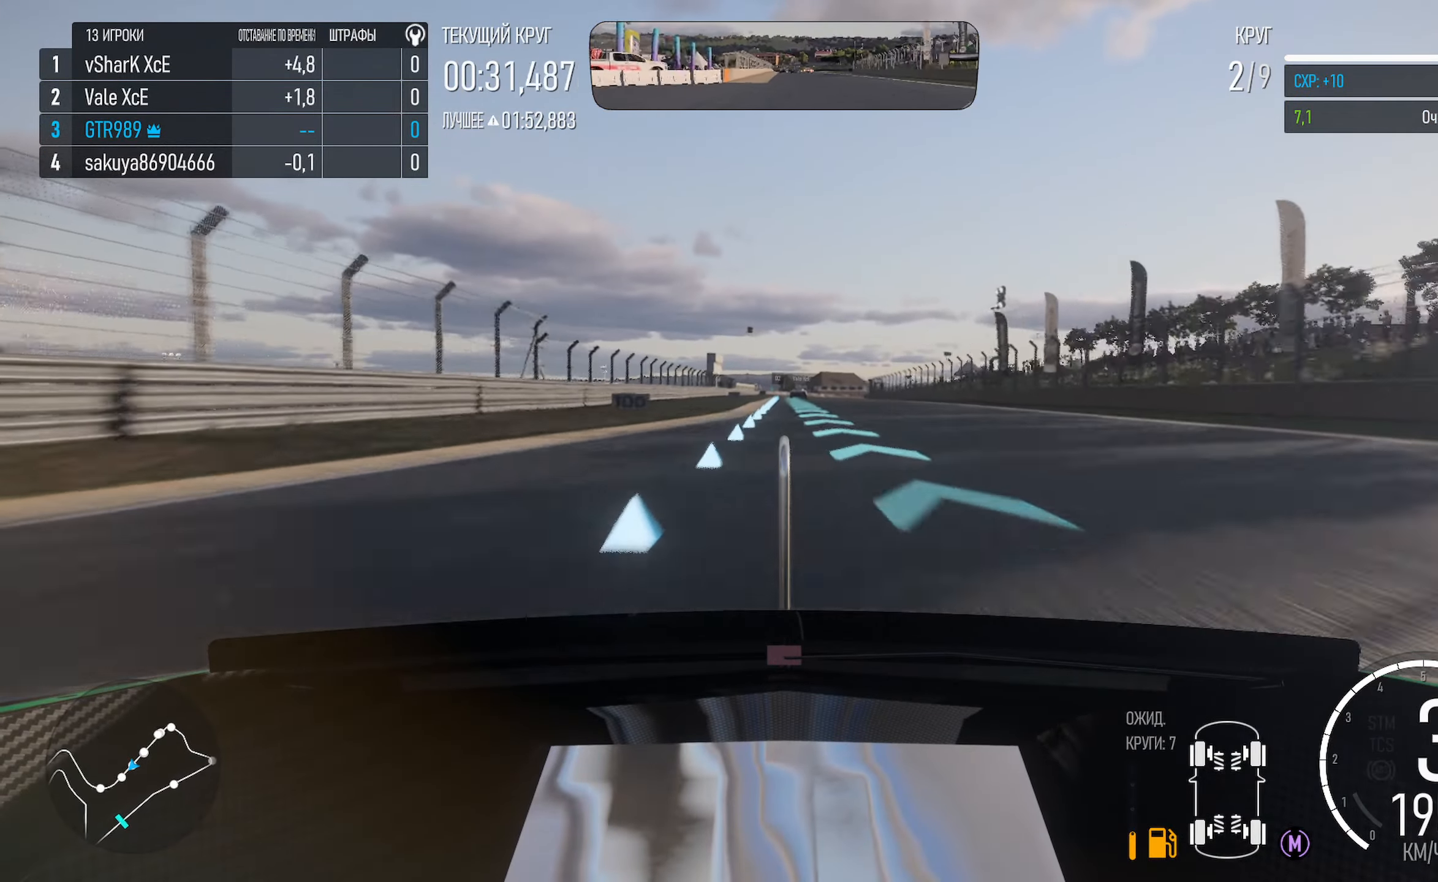
{"buttons": ["A"], "left_stick": "center", "right_stick": "center", "events": []}
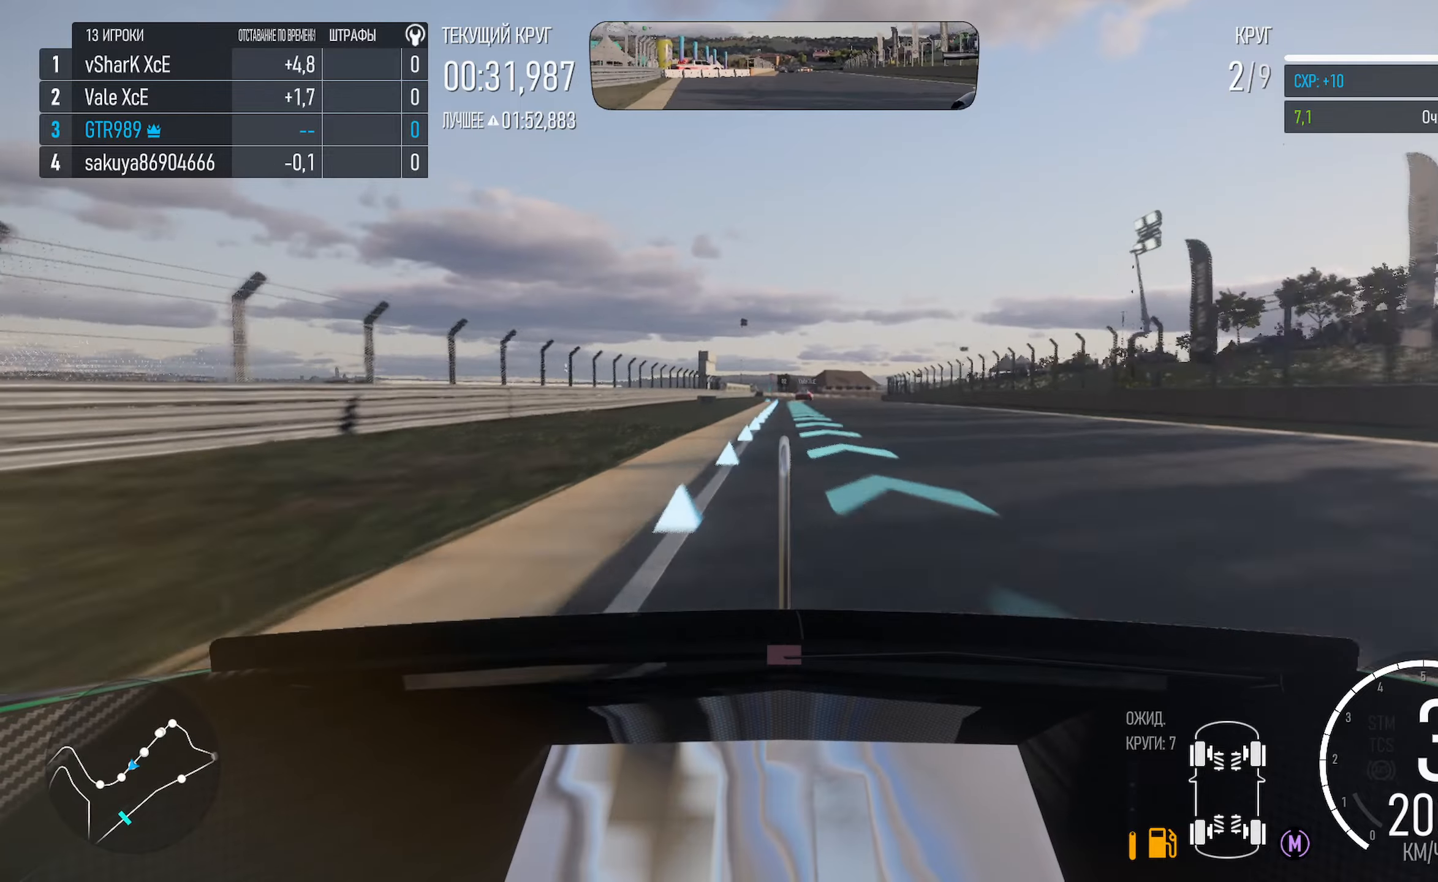
{"buttons": ["A"], "left_stick": "center", "right_stick": "center", "events": []}
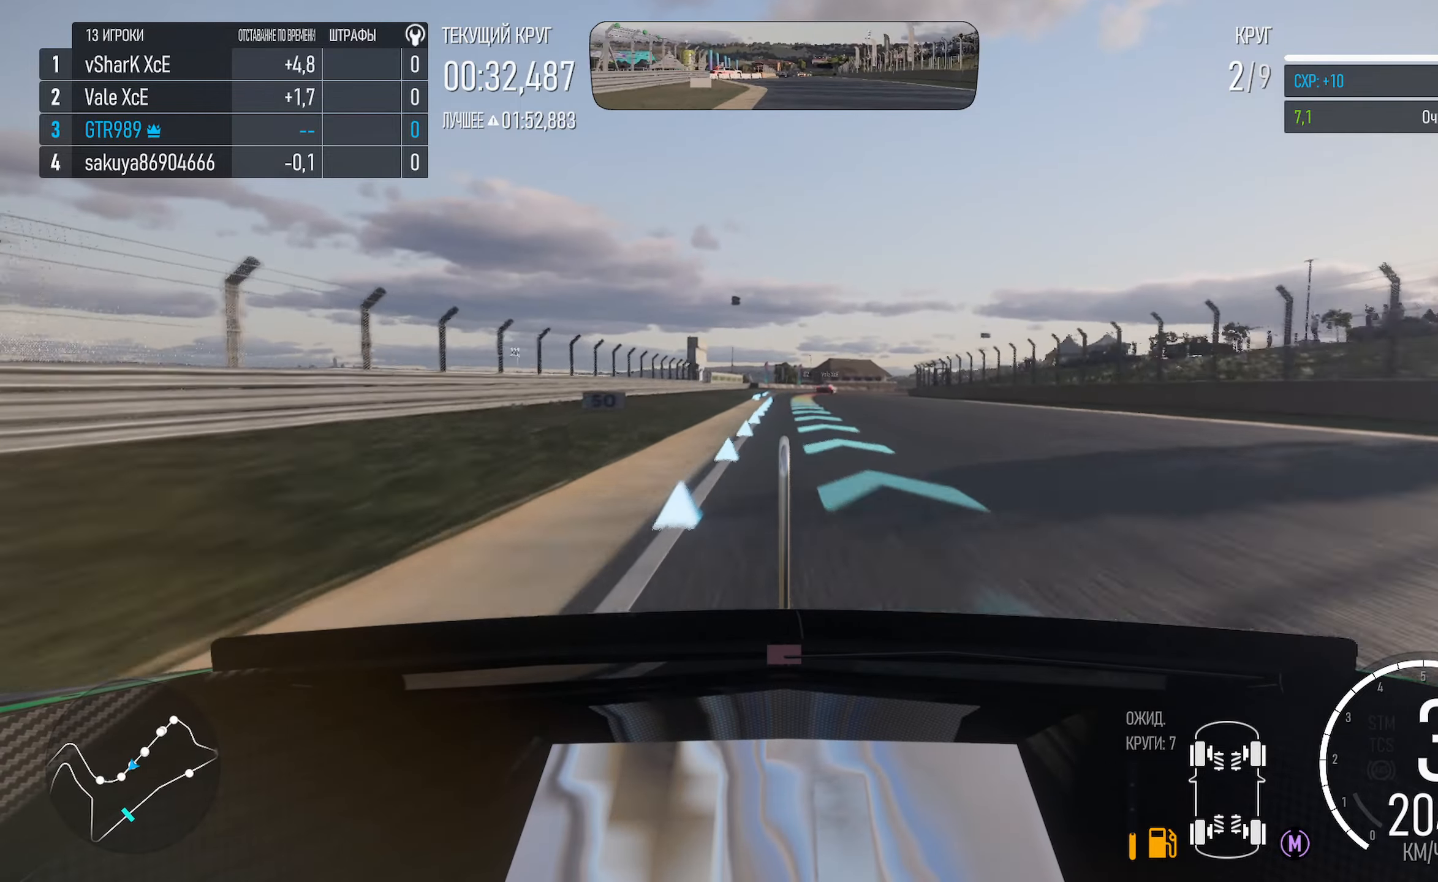
{"buttons": ["A"], "left_stick": "right", "right_stick": "center", "events": [[384, "left_stick", "right"]]}
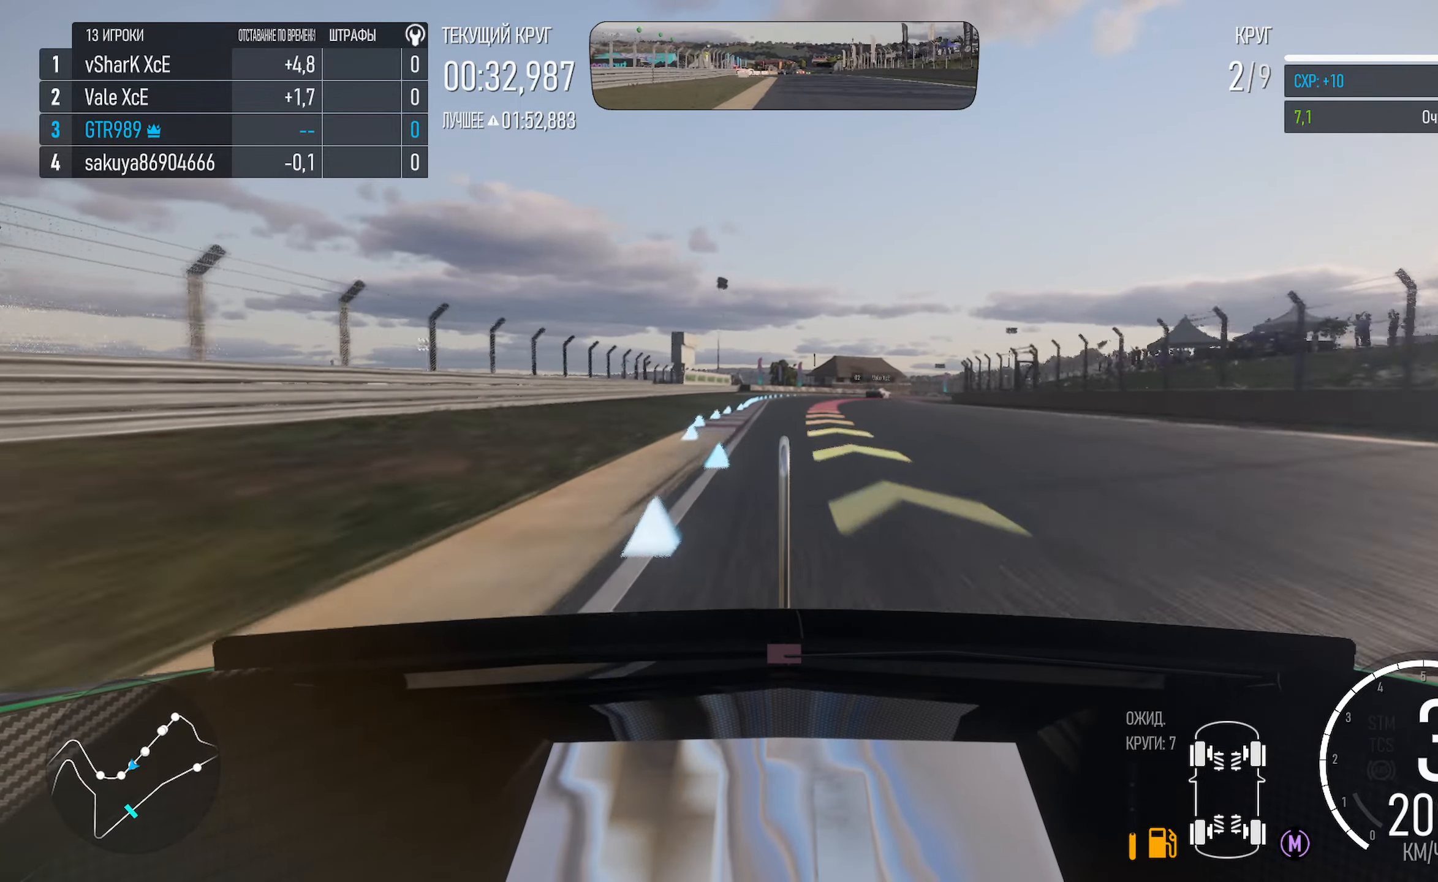
{"buttons": ["X"], "left_stick": "right", "right_stick": "center", "events": [[100, "left_stick", "center"], [150, "A", "up"], [184, "left_stick", "right"], [267, "X", "down"], [367, "left_stick", "center"], [467, "left_stick", "right"]]}
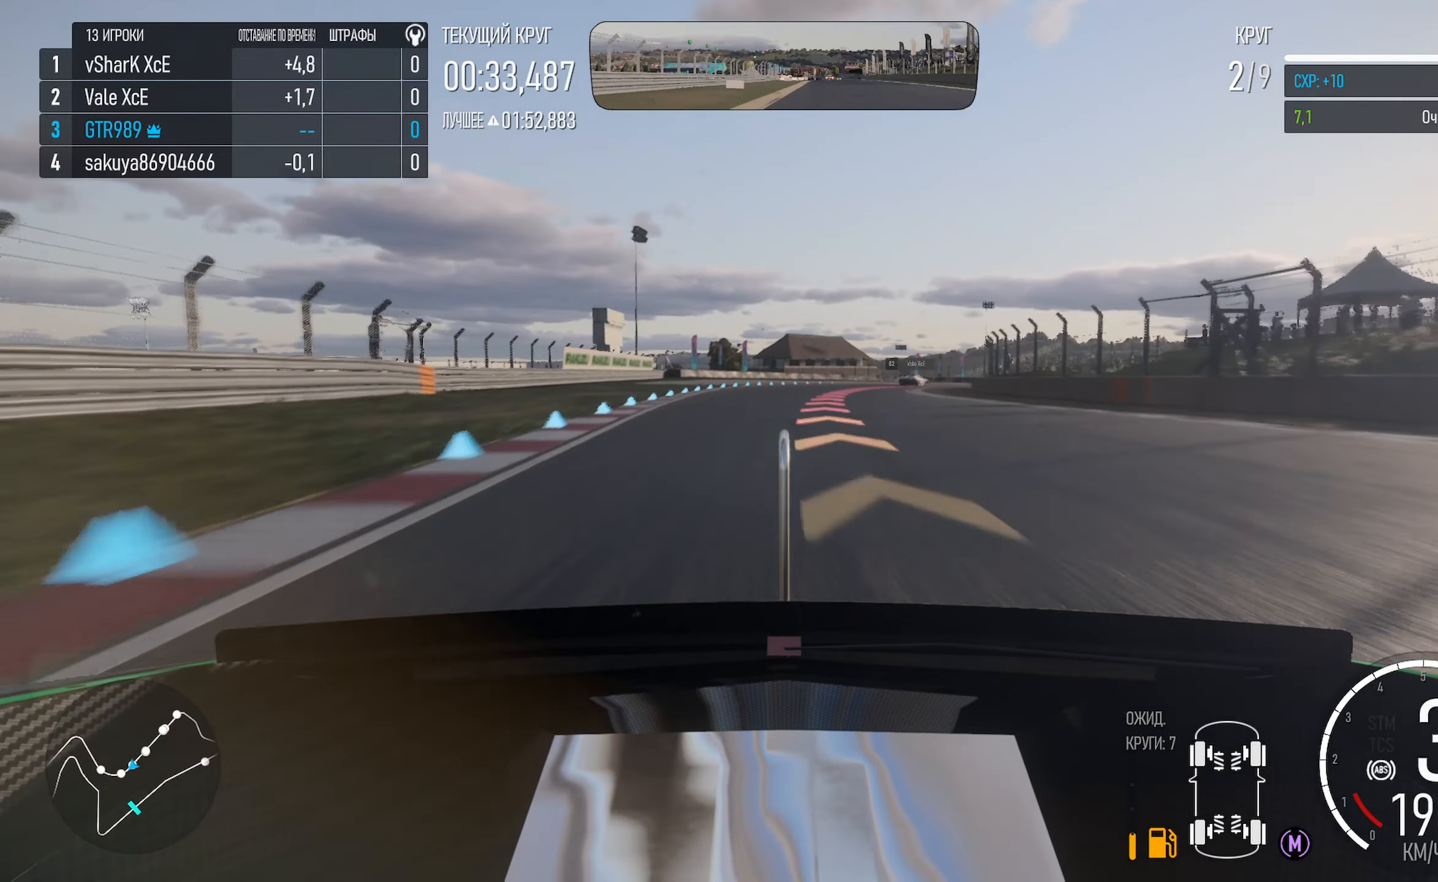
{"buttons": [], "left_stick": "right", "right_stick": "center", "events": [[50, "X", "up"], [267, "X", "down"], [484, "X", "up"]]}
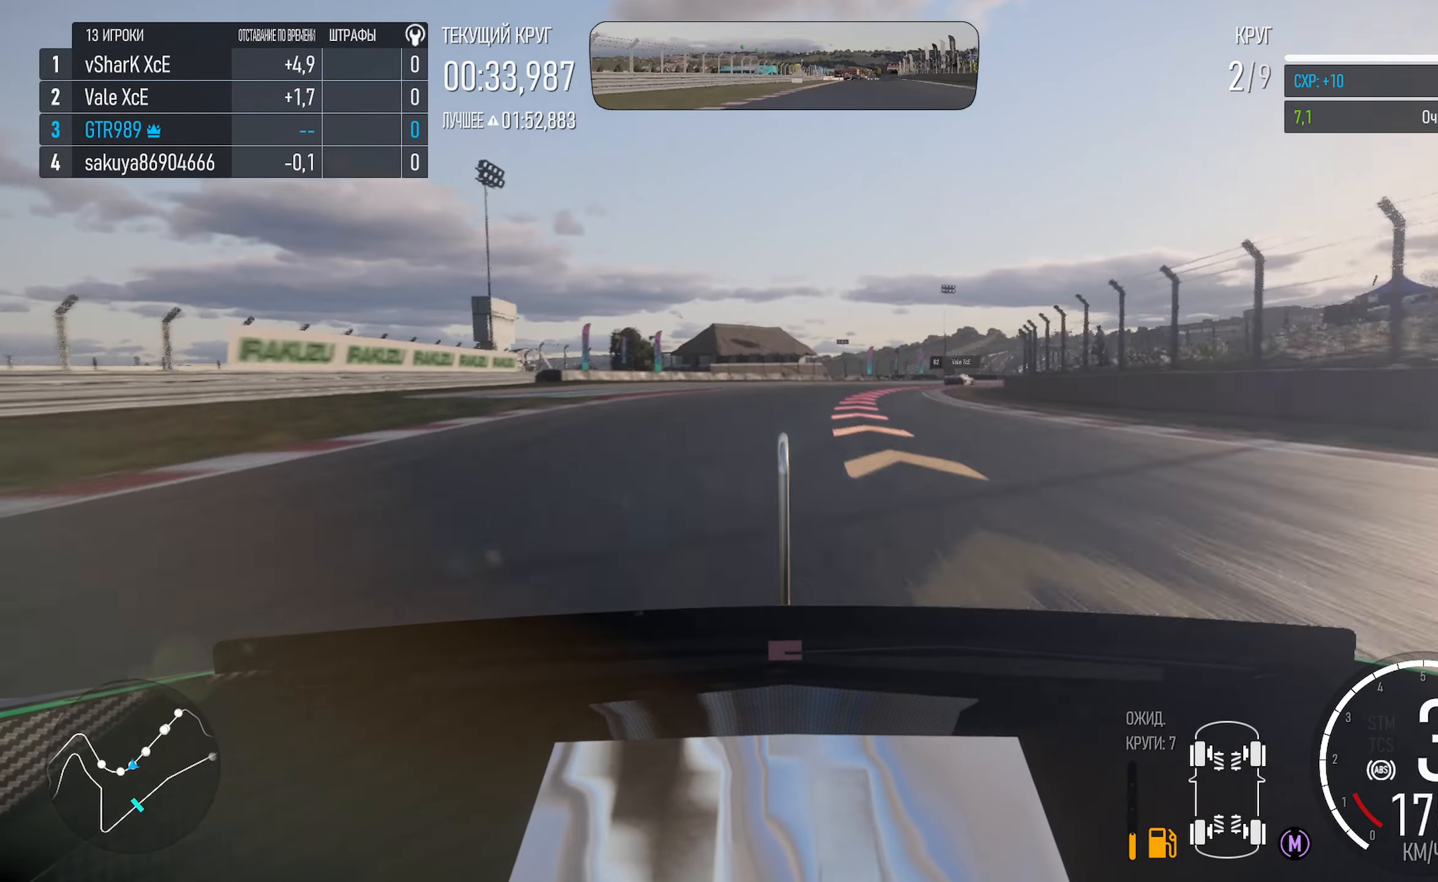
{"buttons": ["X"], "left_stick": "right", "right_stick": "center", "events": [[184, "left_stick", "center"], [250, "A", "down"], [284, "left_stick", "right"], [334, "A", "up"], [417, "X", "down"]]}
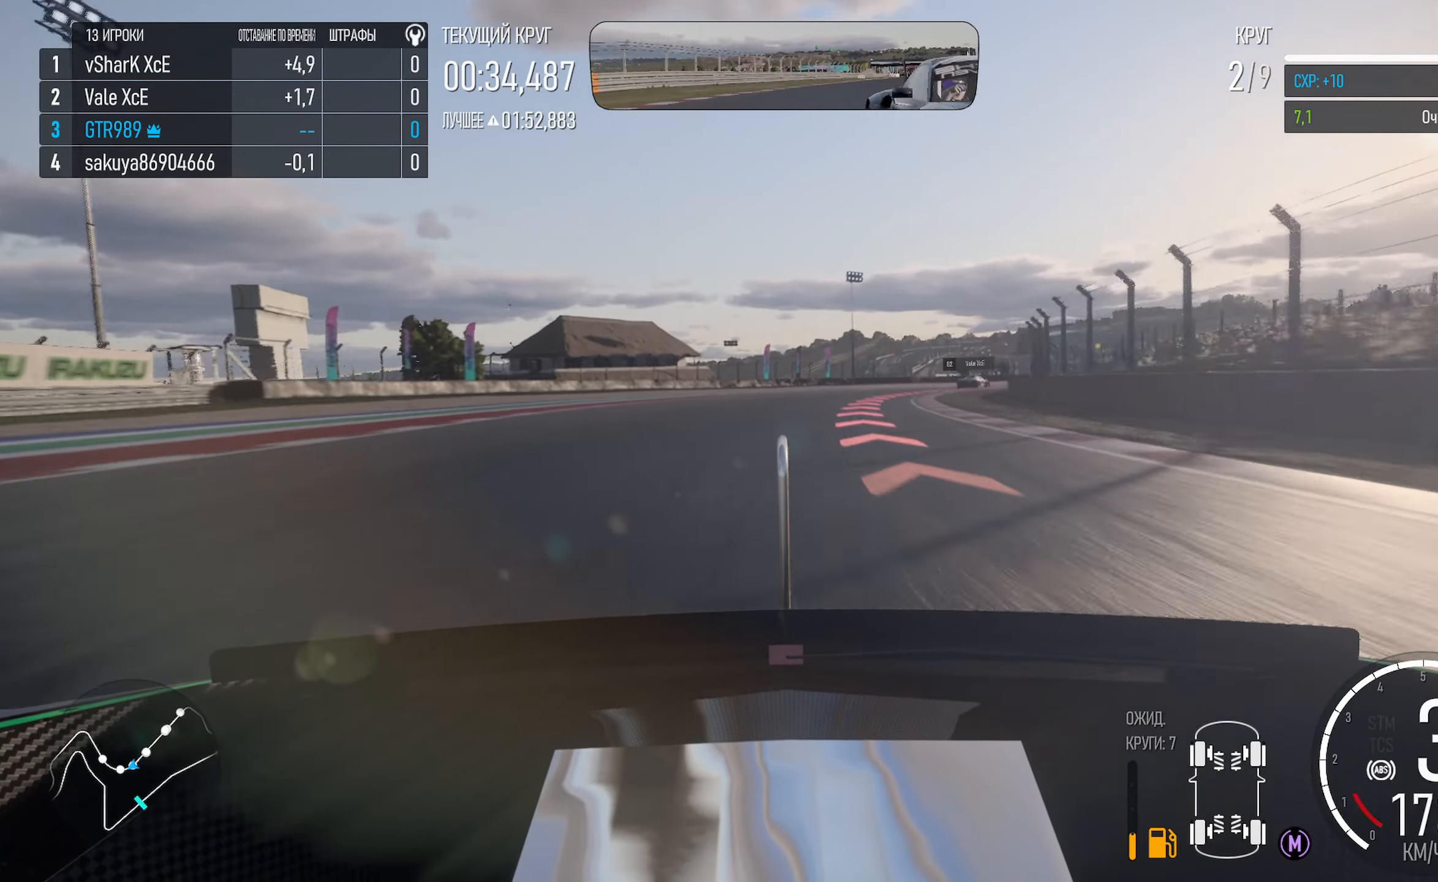
{"buttons": [], "left_stick": "right", "right_stick": "center", "events": [[50, "X", "up"], [100, "L2", "down"], [200, "L2", "up"]]}
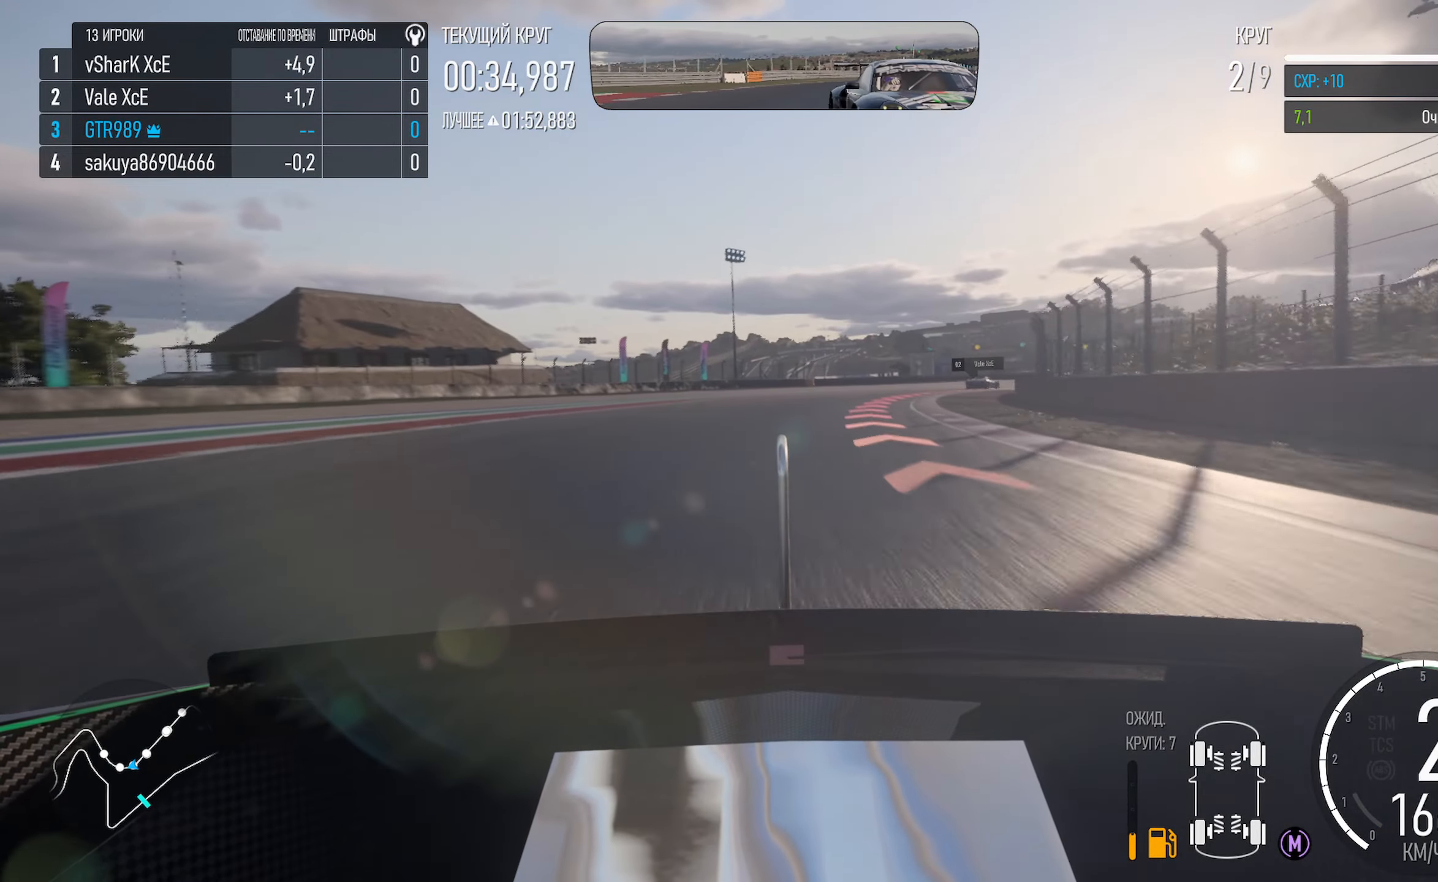
{"buttons": [], "left_stick": "right", "right_stick": "center", "events": []}
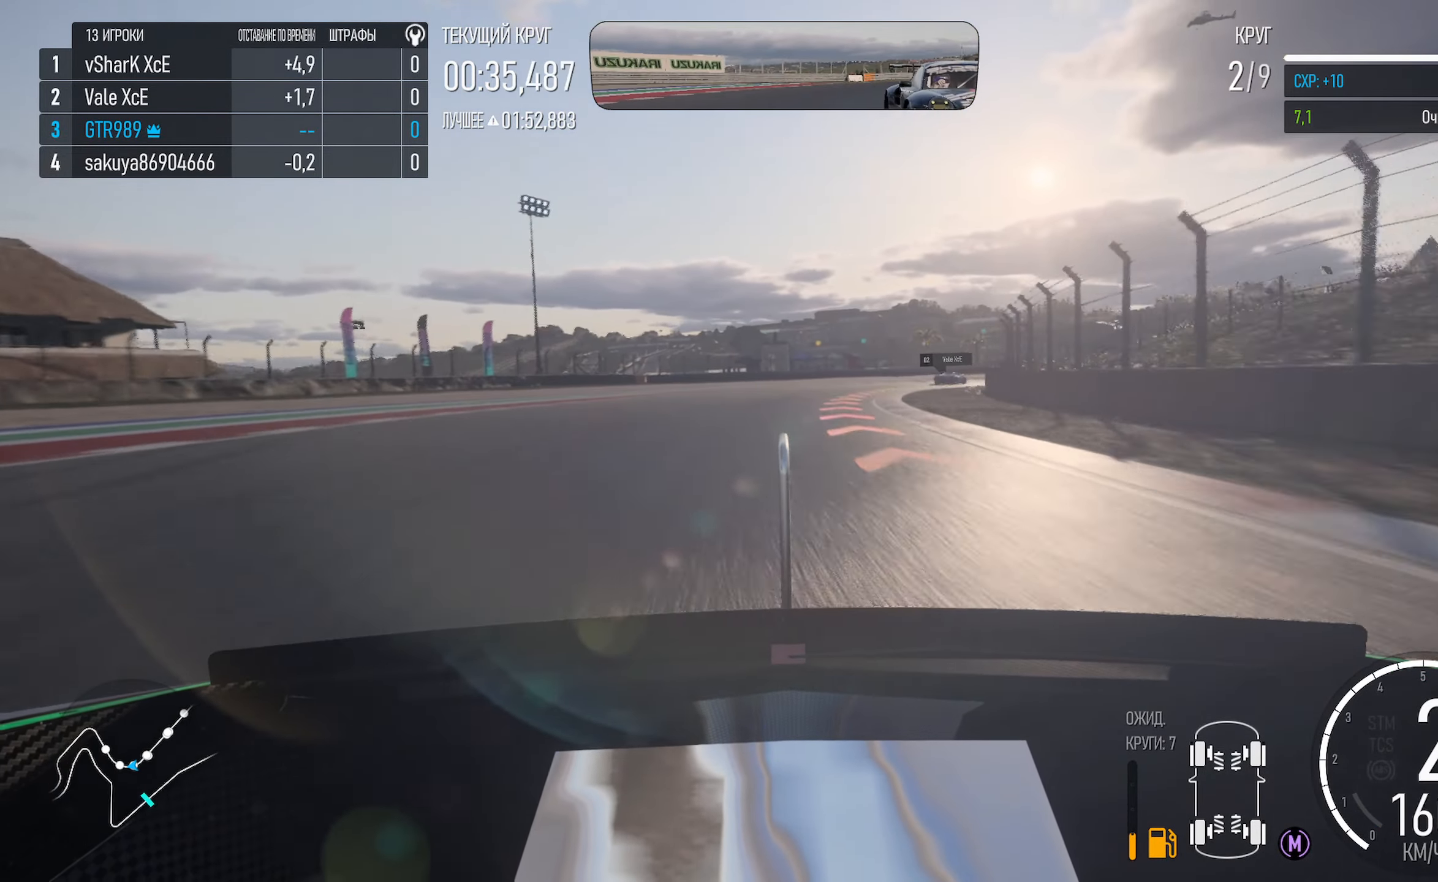
{"buttons": ["A"], "left_stick": "right", "right_stick": "center", "events": [[117, "A", "down"]]}
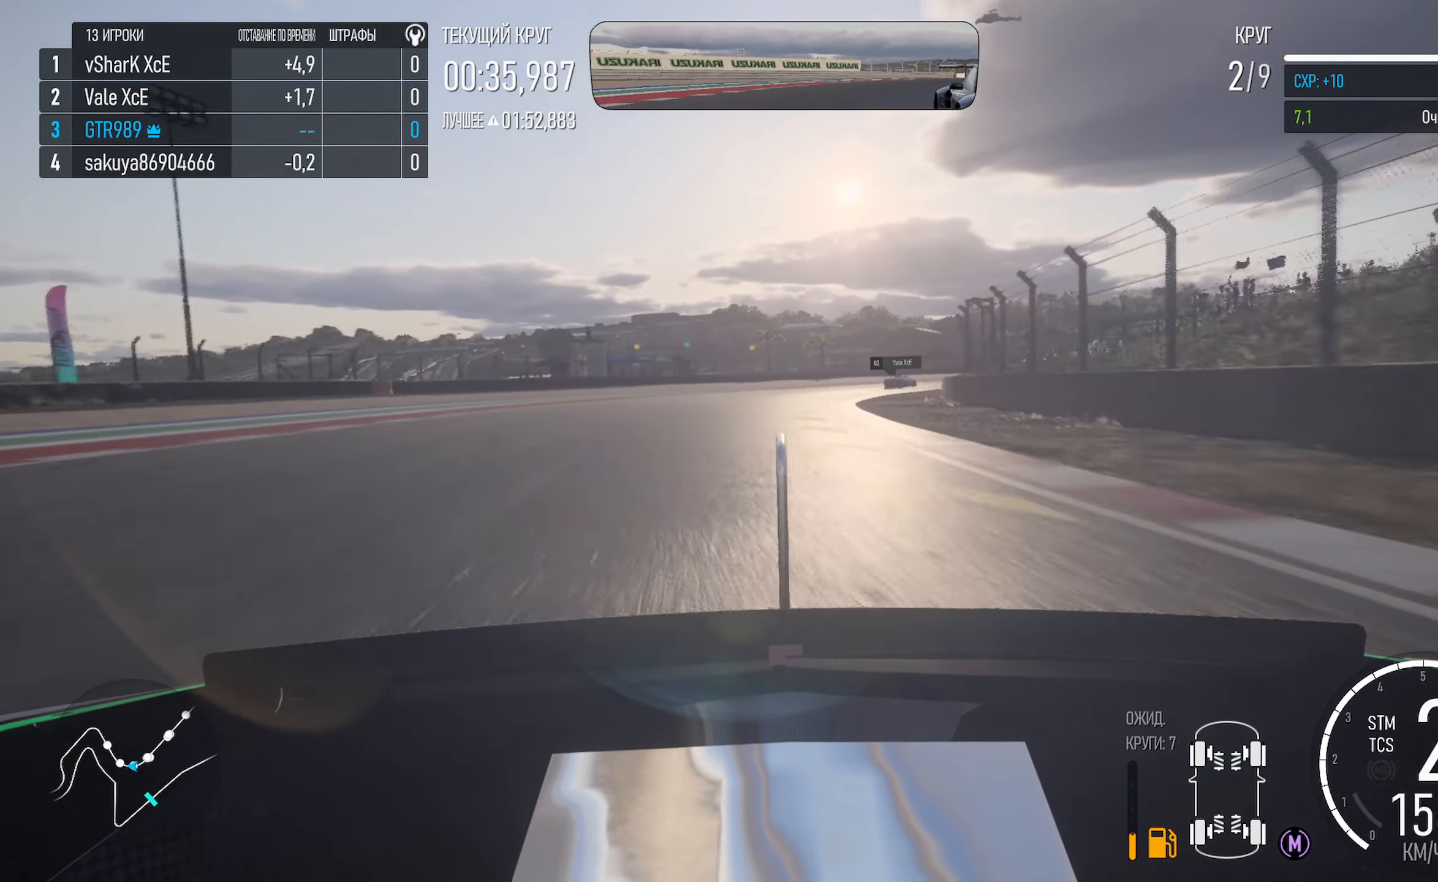
{"buttons": ["A"], "left_stick": "right", "right_stick": "center", "events": []}
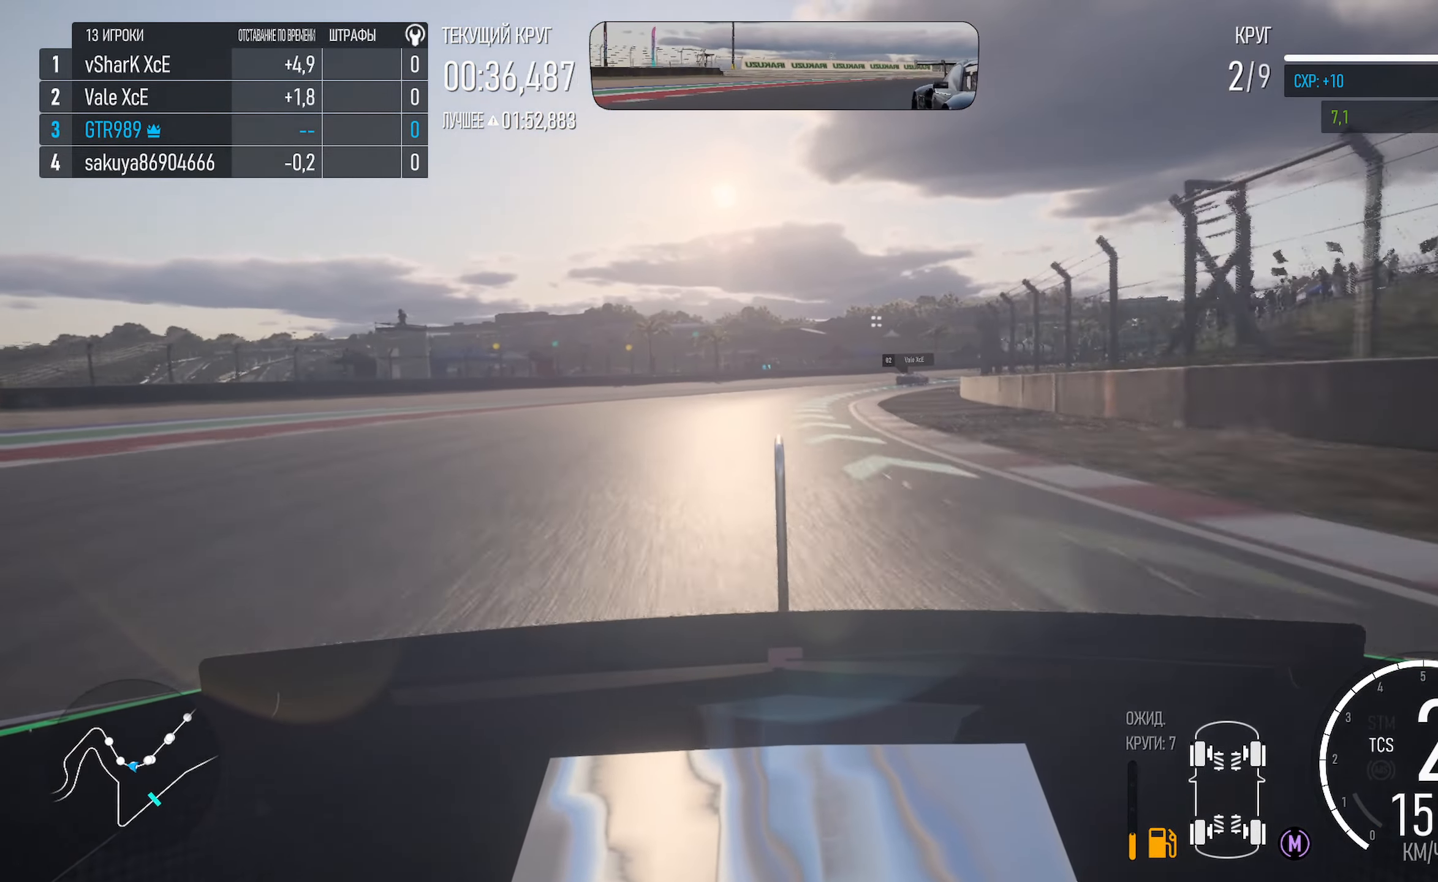
{"buttons": ["A"], "left_stick": "right", "right_stick": "center", "events": []}
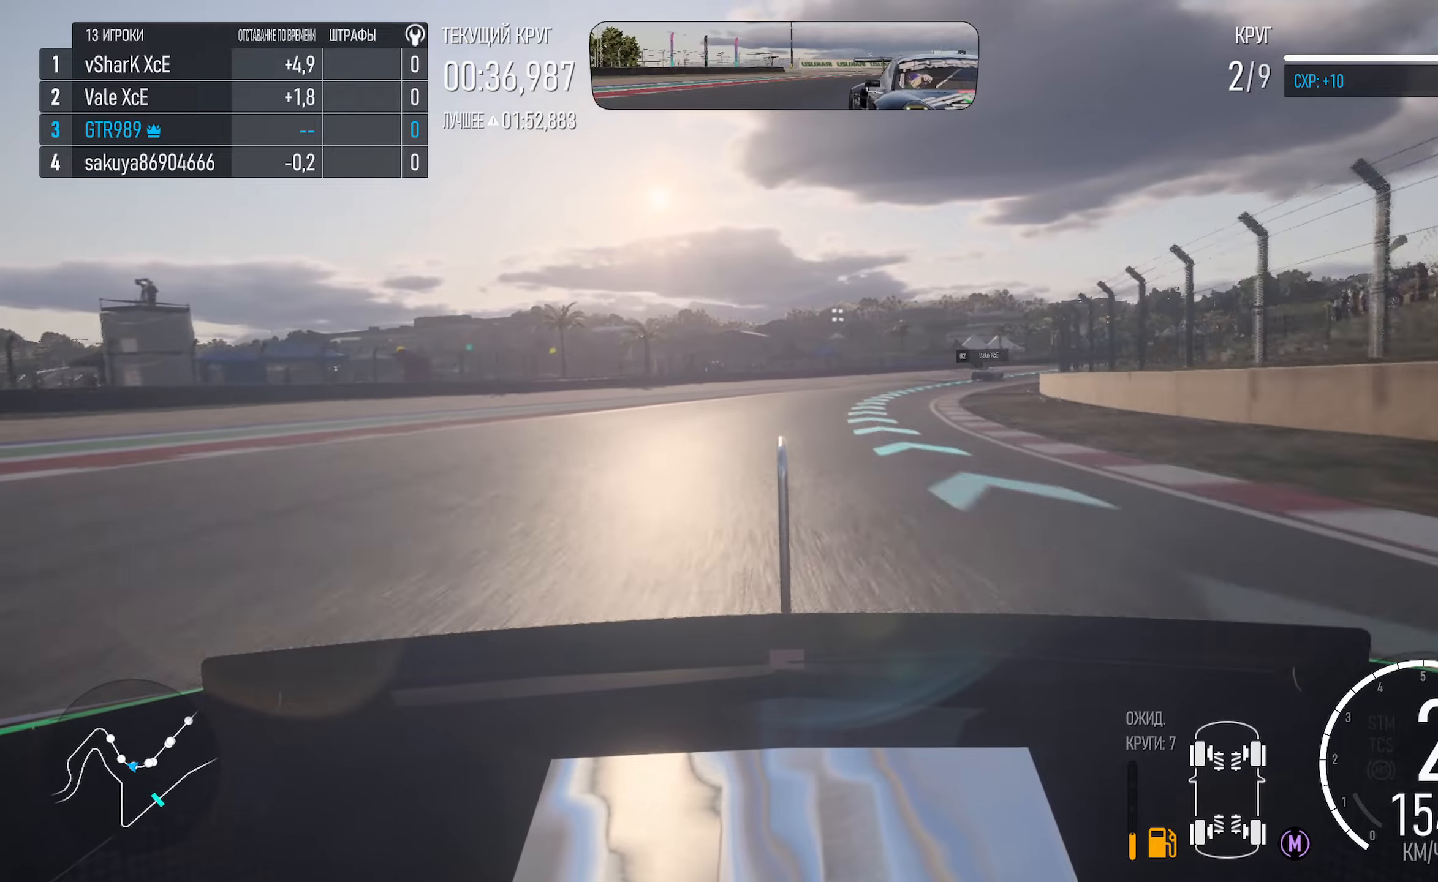
{"buttons": ["A"], "left_stick": "right", "right_stick": "center", "events": []}
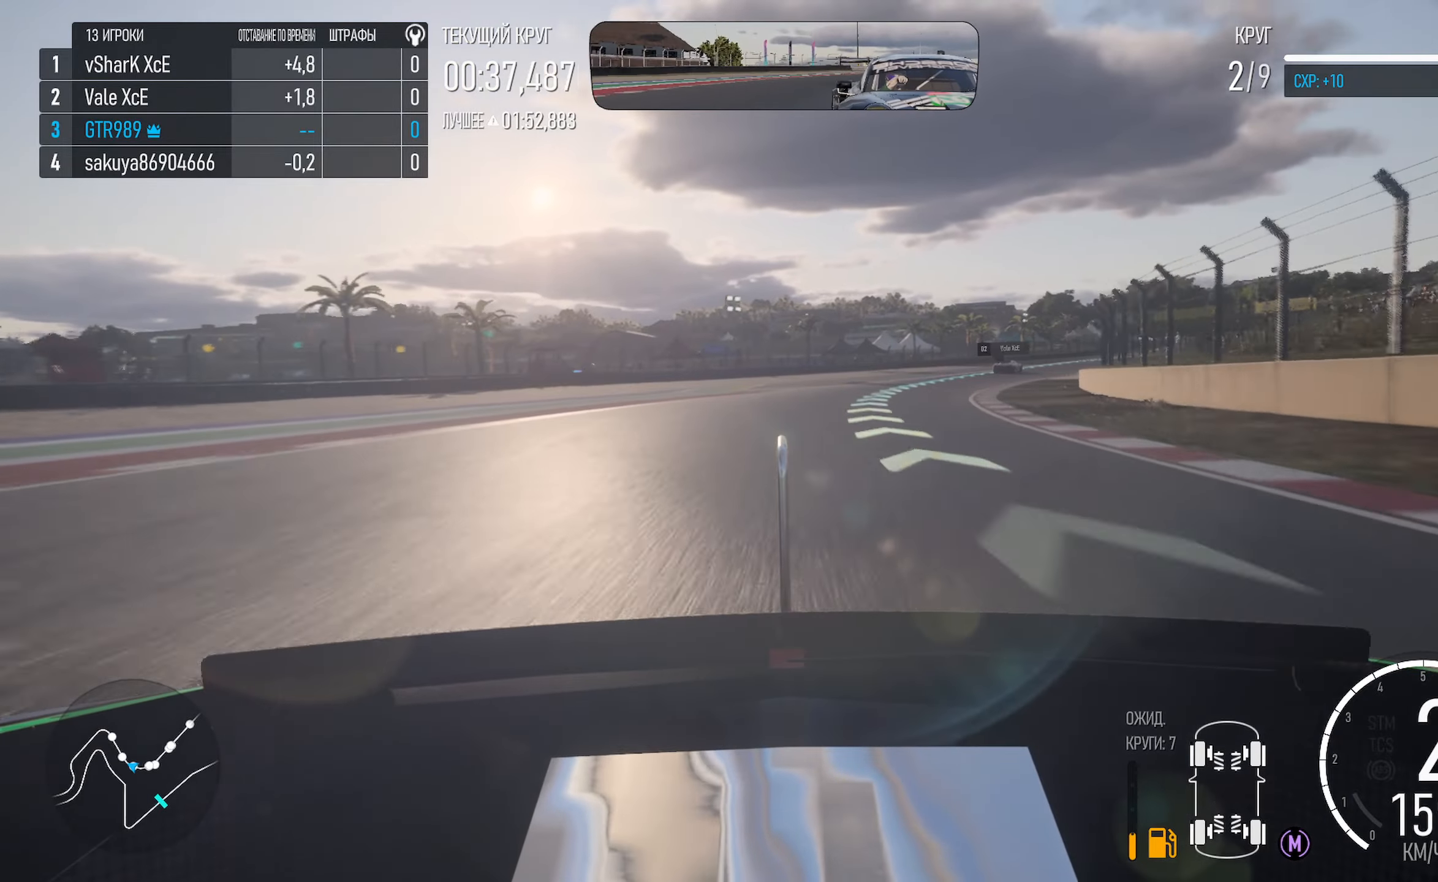
{"buttons": ["A"], "left_stick": "right", "right_stick": "center", "events": []}
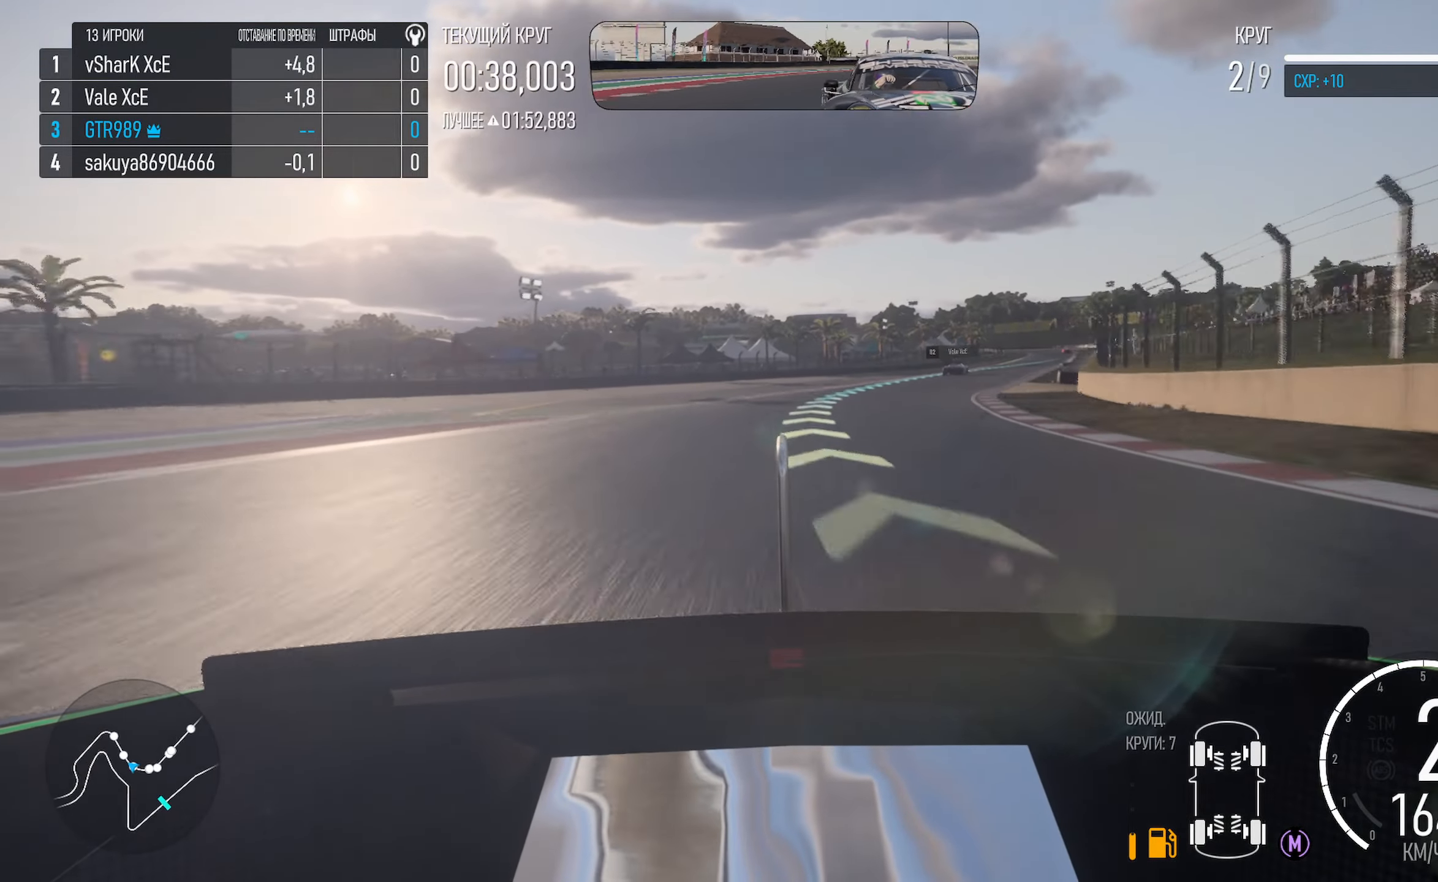
{"buttons": ["A"], "left_stick": "right", "right_stick": "center", "events": [[333, "left_stick", "center"], [416, "left_stick", "right"]]}
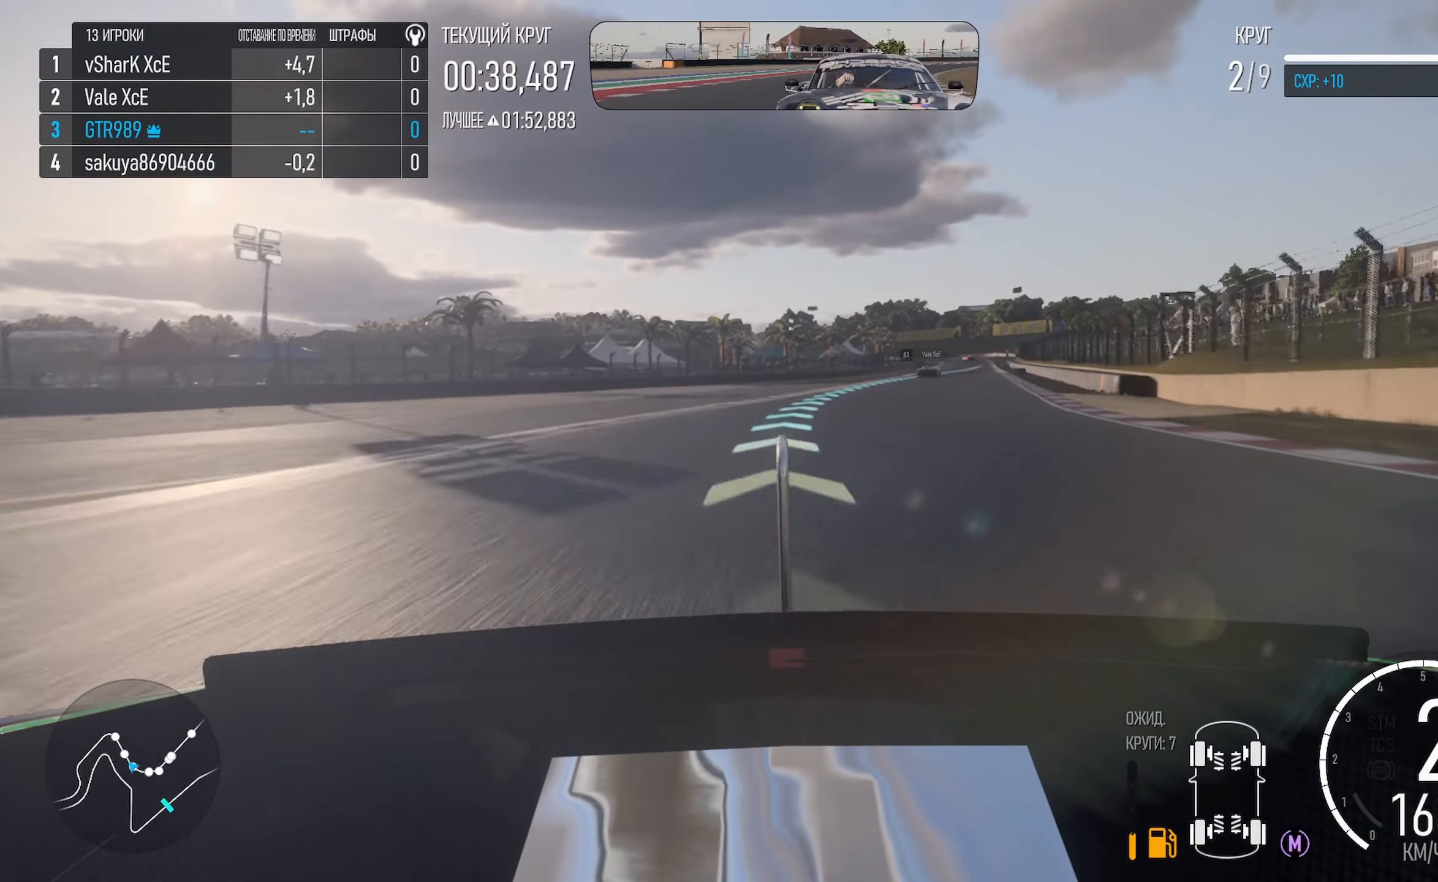
{"buttons": ["A"], "left_stick": "right", "right_stick": "center", "events": [[183, "L1", "down"], [350, "L1", "up"]]}
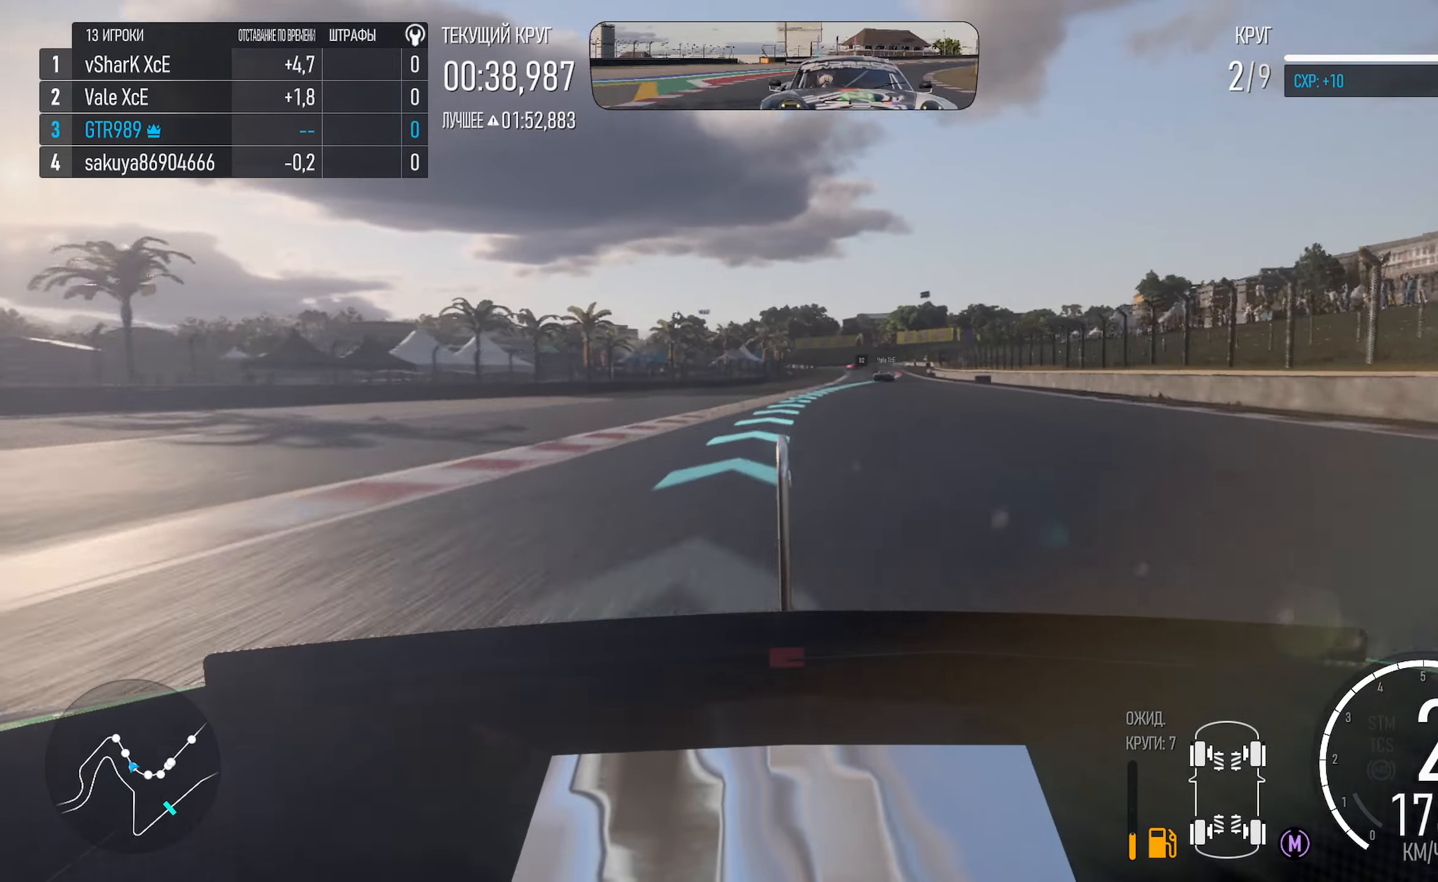
{"buttons": ["A"], "left_stick": "center", "right_stick": "center", "events": [[250, "left_stick", "center"]]}
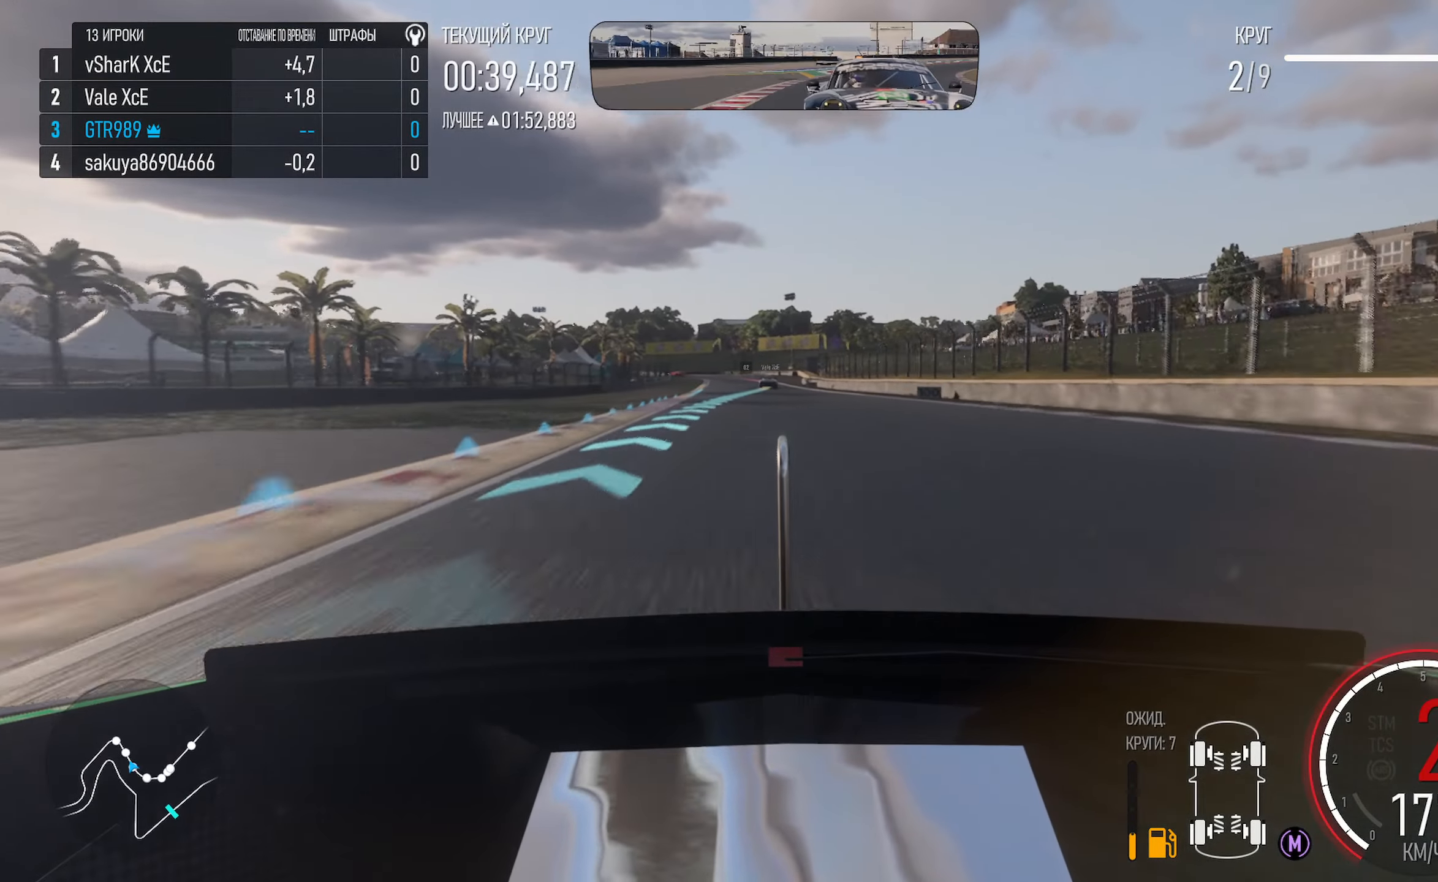
{"buttons": ["A"], "left_stick": "center", "right_stick": "center", "events": [[50, "R2", "down"], [150, "R2", "up"], [316, "left_stick", "right"], [433, "left_stick", "center"]]}
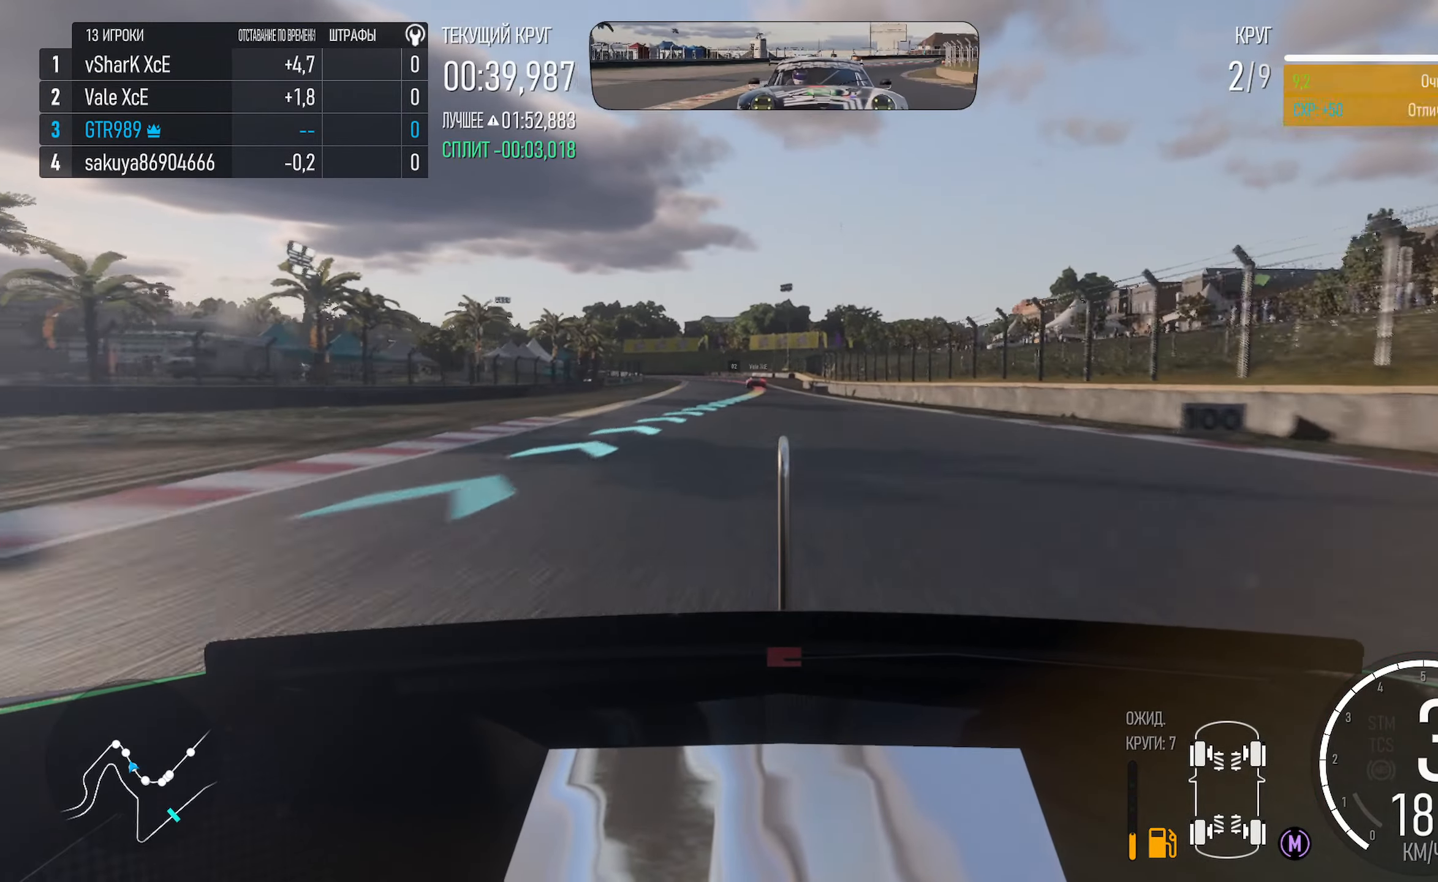
{"buttons": ["A"], "left_stick": "center", "right_stick": "center", "events": [[183, "left_stick", "left"], [383, "left_stick", "center"]]}
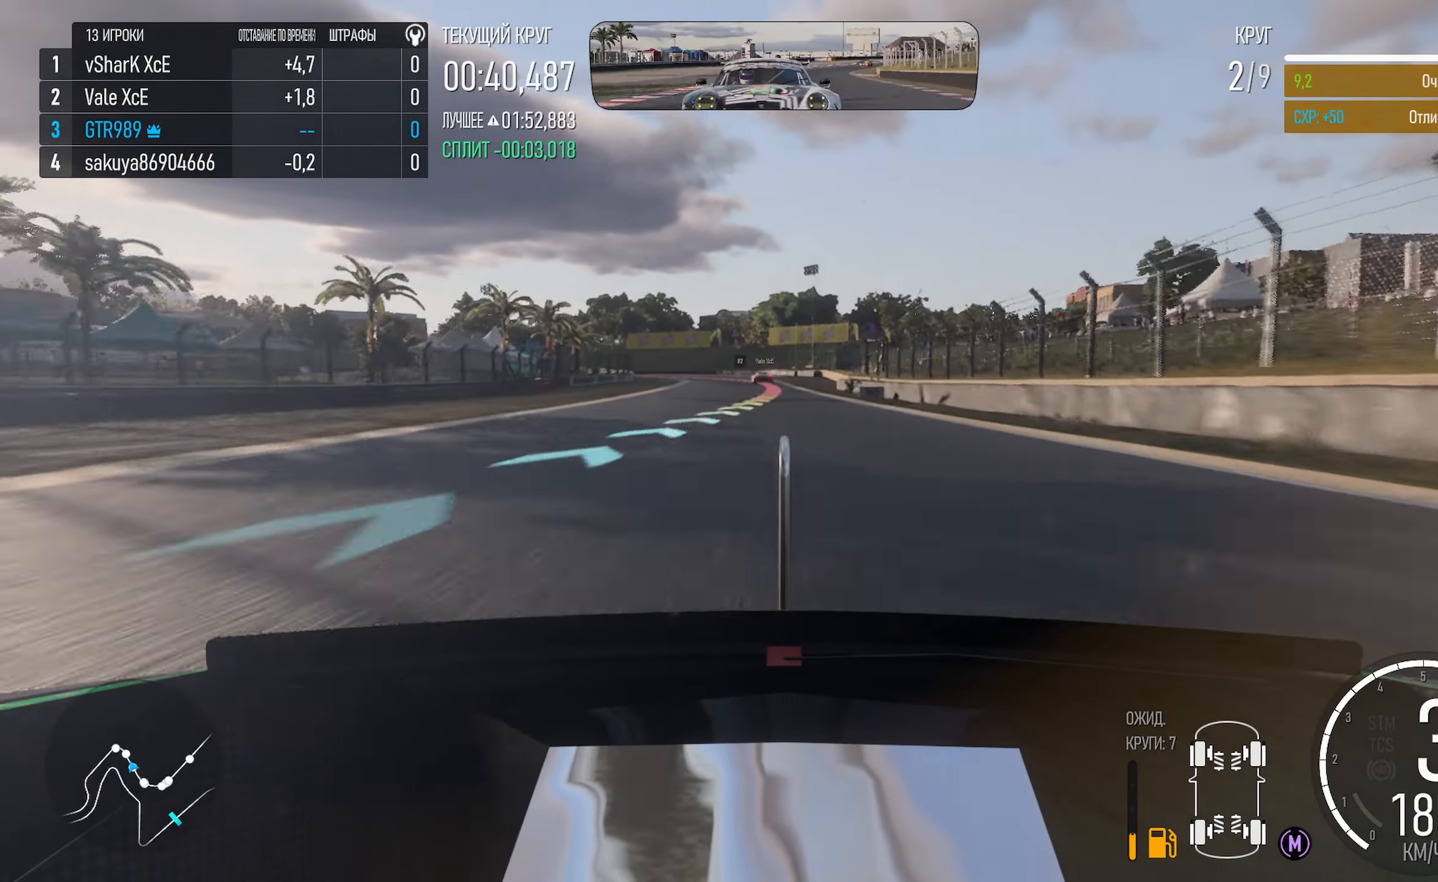
{"buttons": [], "left_stick": "right", "right_stick": "center", "events": [[83, "left_stick", "left"], [266, "left_stick", "center"], [450, "A", "up"], [450, "left_stick", "right"]]}
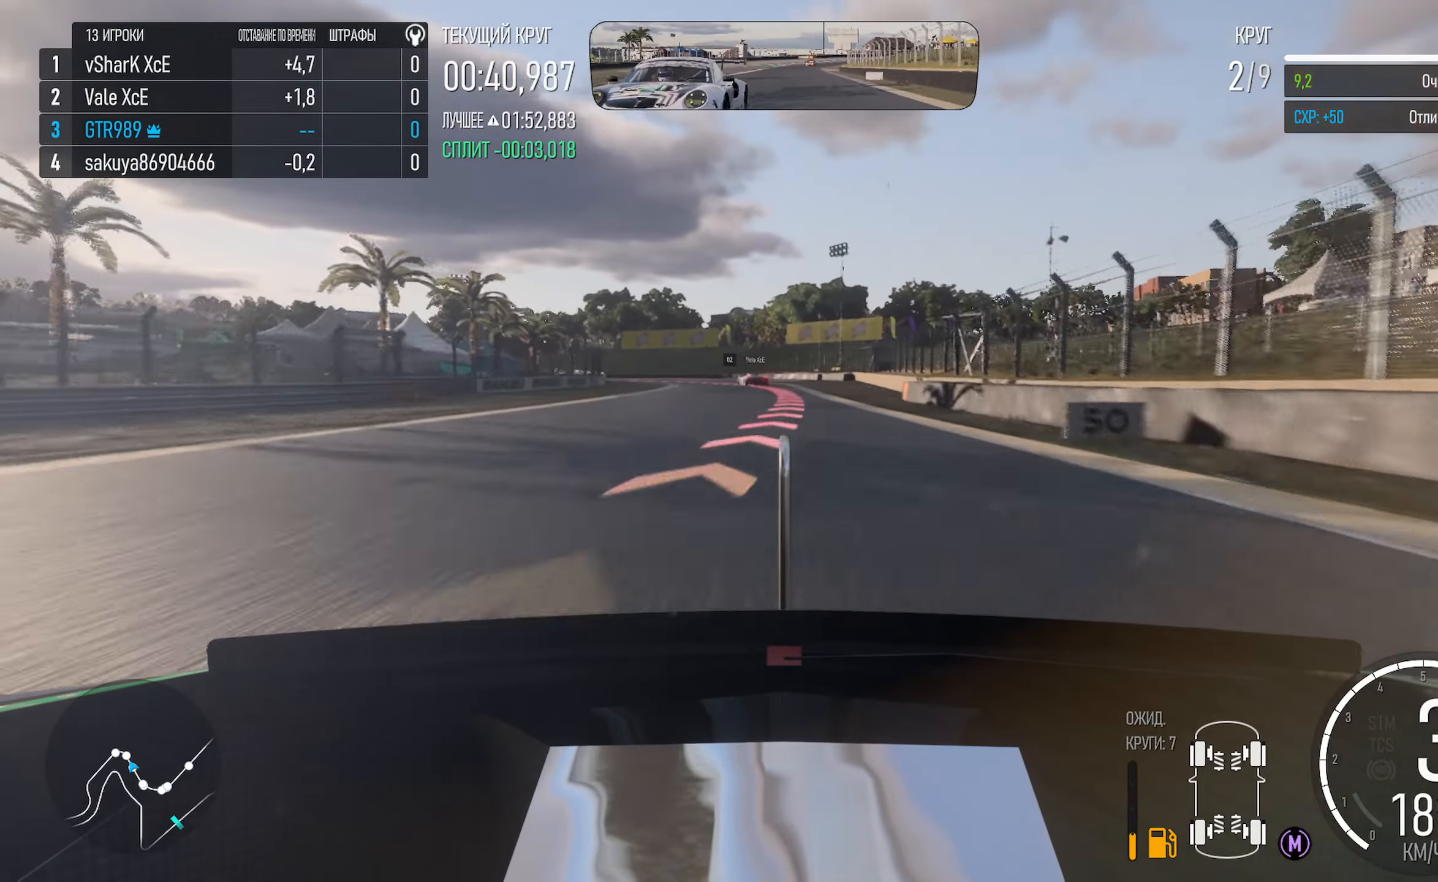
{"buttons": ["X"], "left_stick": "center", "right_stick": "center", "events": [[33, "left_stick", "center"], [166, "left_stick", "left"], [233, "X", "down"], [300, "left_stick", "center"]]}
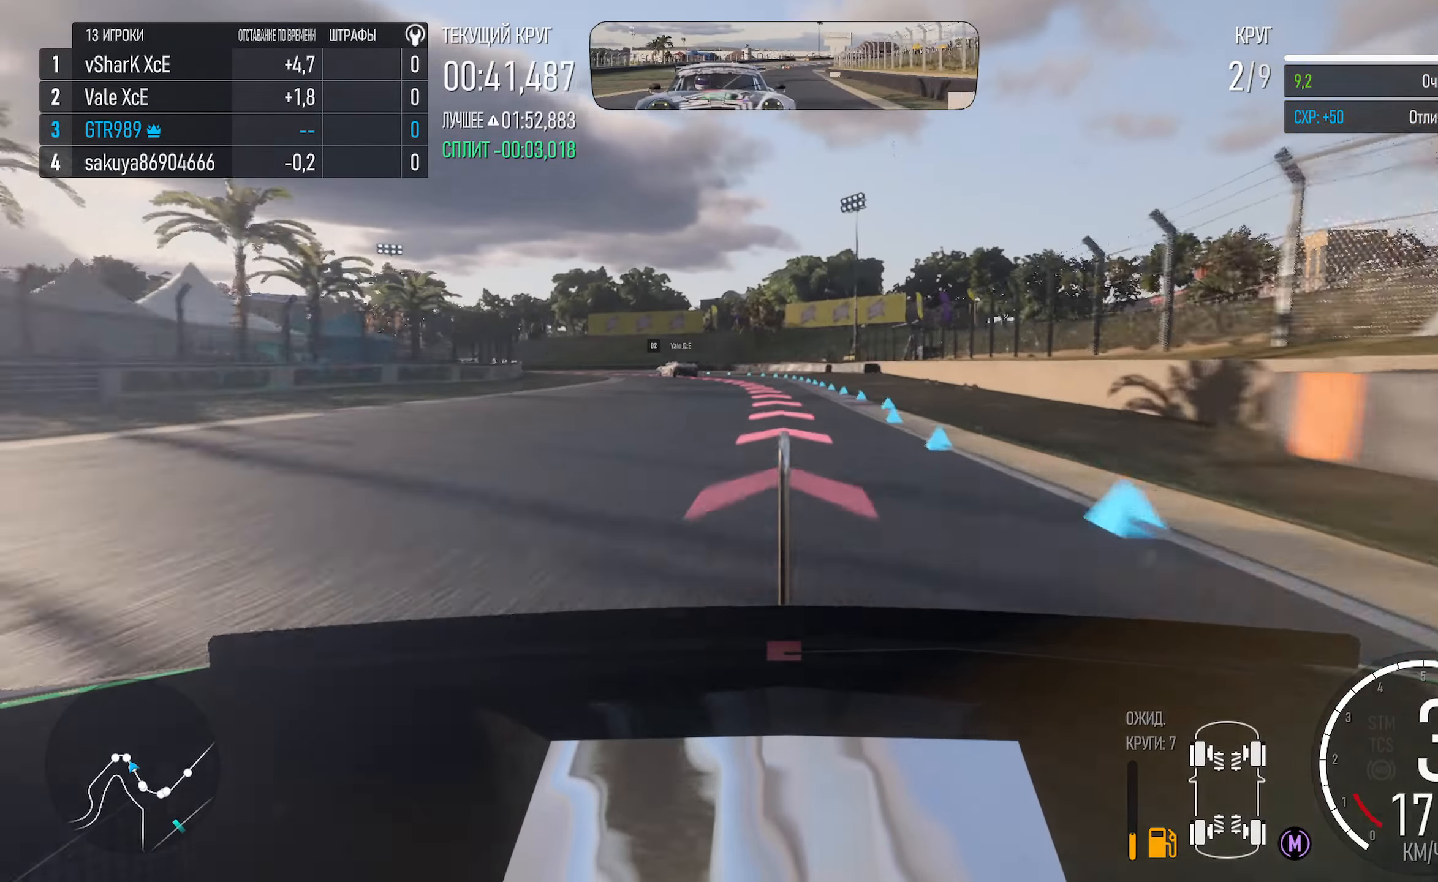
{"buttons": ["X"], "left_stick": "center", "right_stick": "center", "events": [[100, "X", "up"], [133, "left_stick", "left"], [250, "X", "down"], [500, "left_stick", "center"]]}
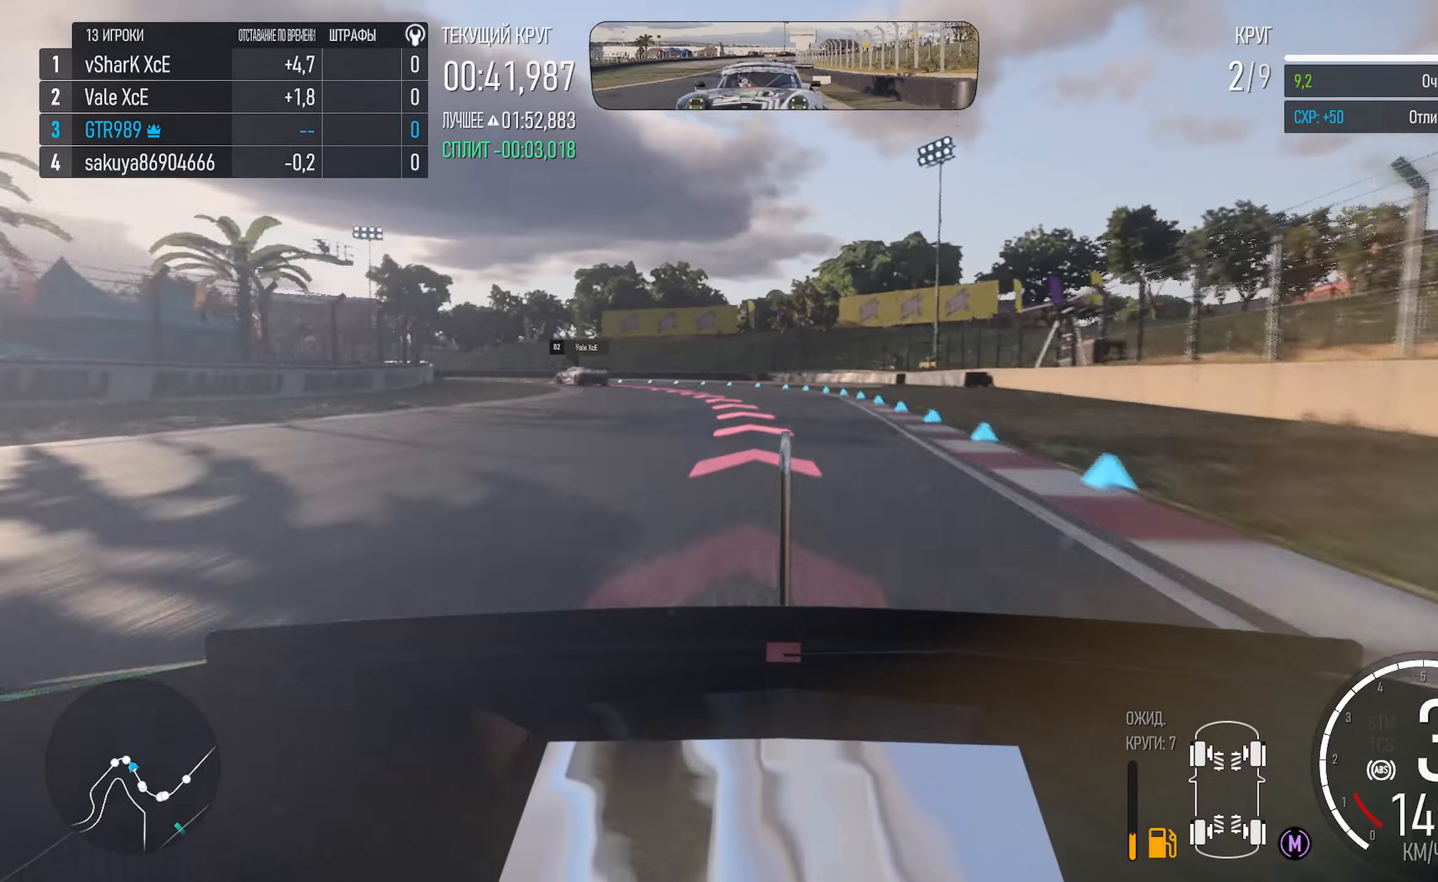
{"buttons": ["X", "L2"], "left_stick": "left", "right_stick": "center", "events": [[67, "left_stick", "left"], [100, "L2", "down"], [267, "L2", "up"], [500, "L2", "down"]]}
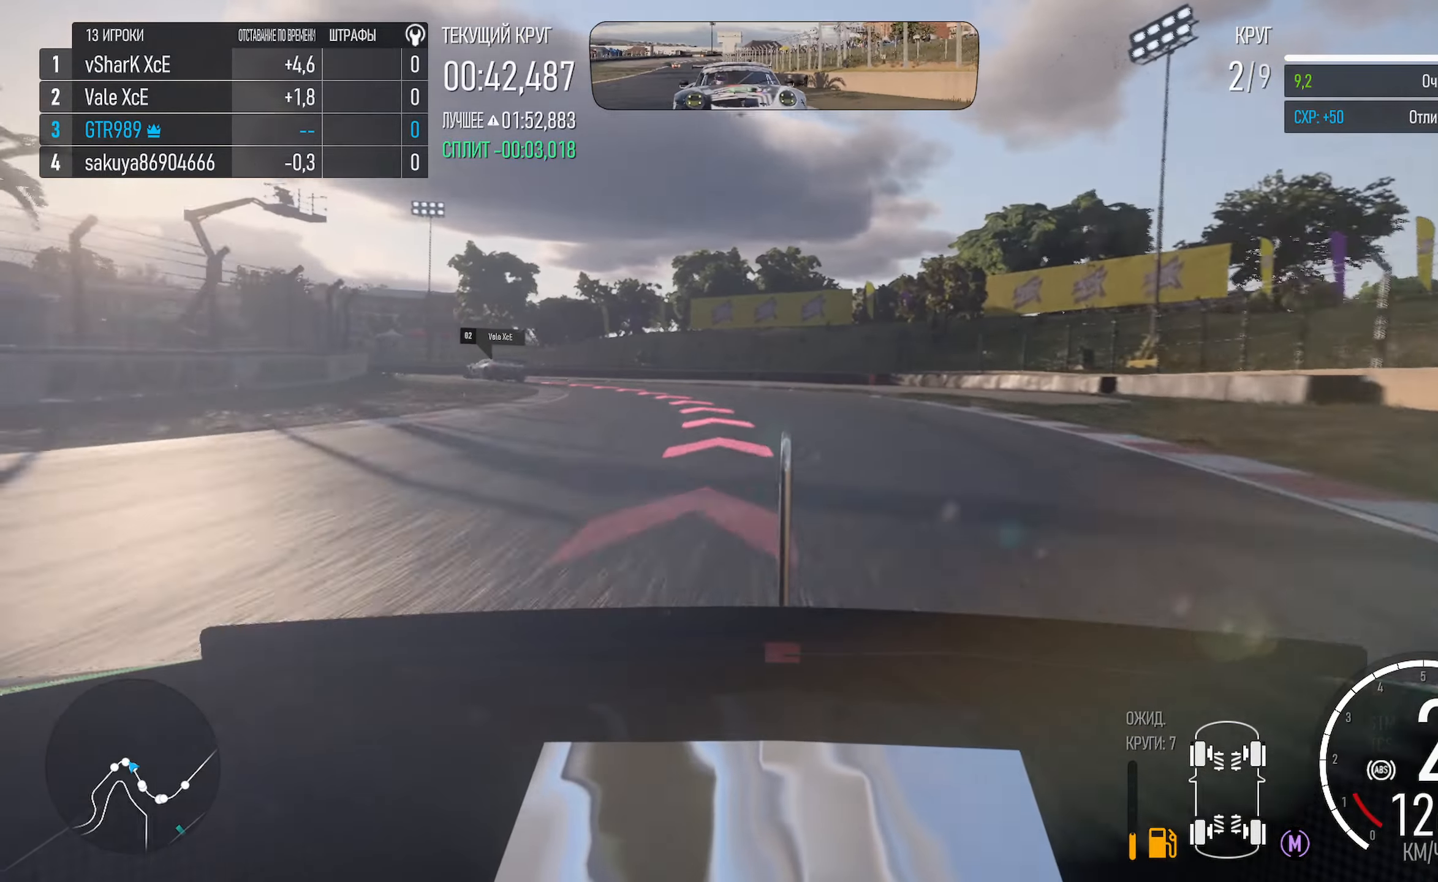
{"buttons": ["X"], "left_stick": "left", "right_stick": "center", "events": [[150, "L2", "up"], [283, "left_stick", "center"], [350, "left_stick", "left"]]}
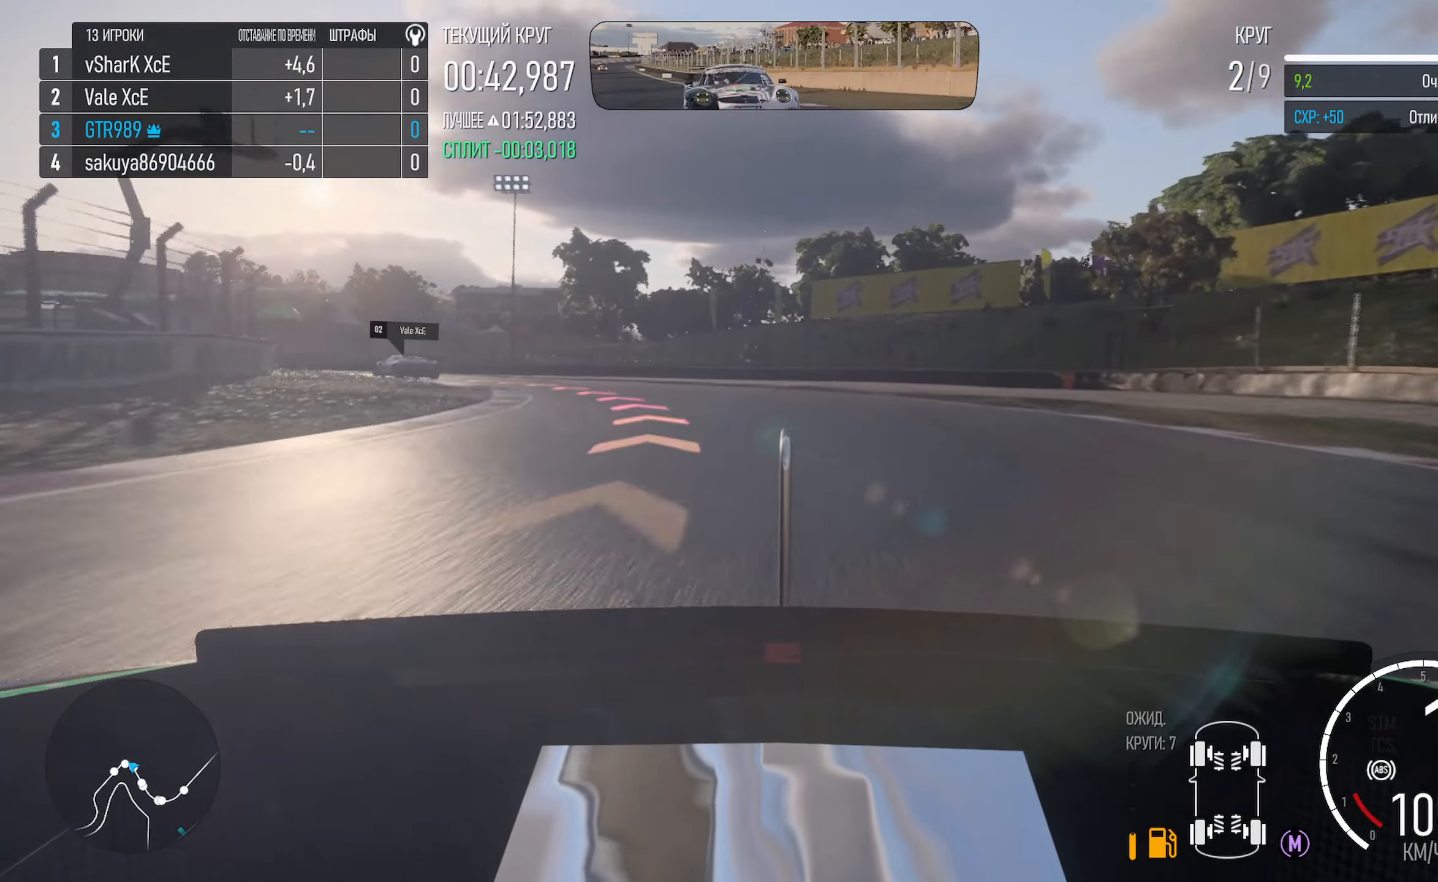
{"buttons": [], "left_stick": "left", "right_stick": "center"}
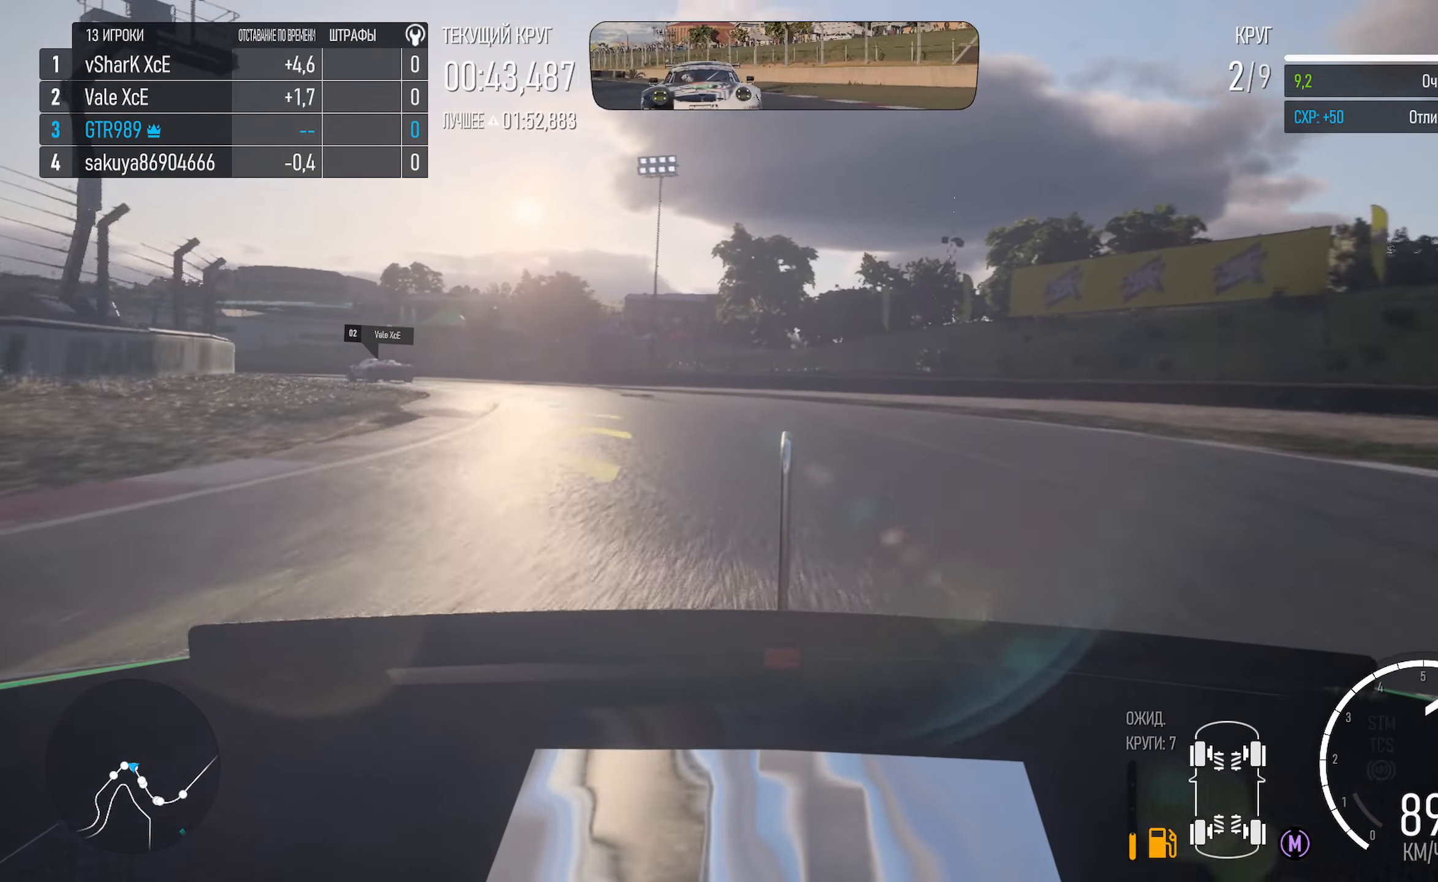
{"buttons": ["A"], "left_stick": "left", "right_stick": "center", "events": [[133, "A", "down"]]}
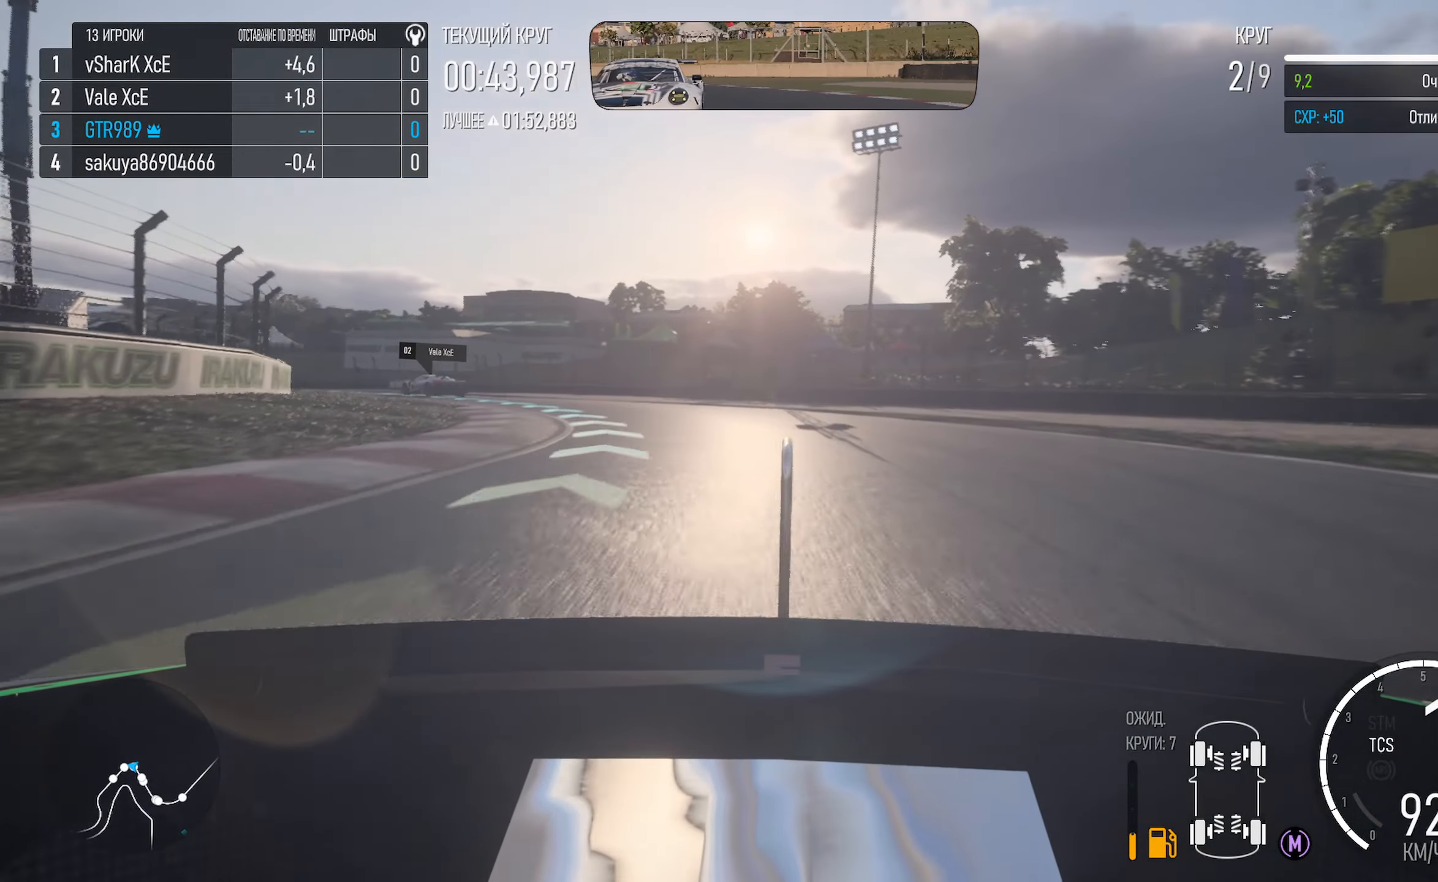
{"buttons": ["A"], "left_stick": "left", "right_stick": "center", "events": []}
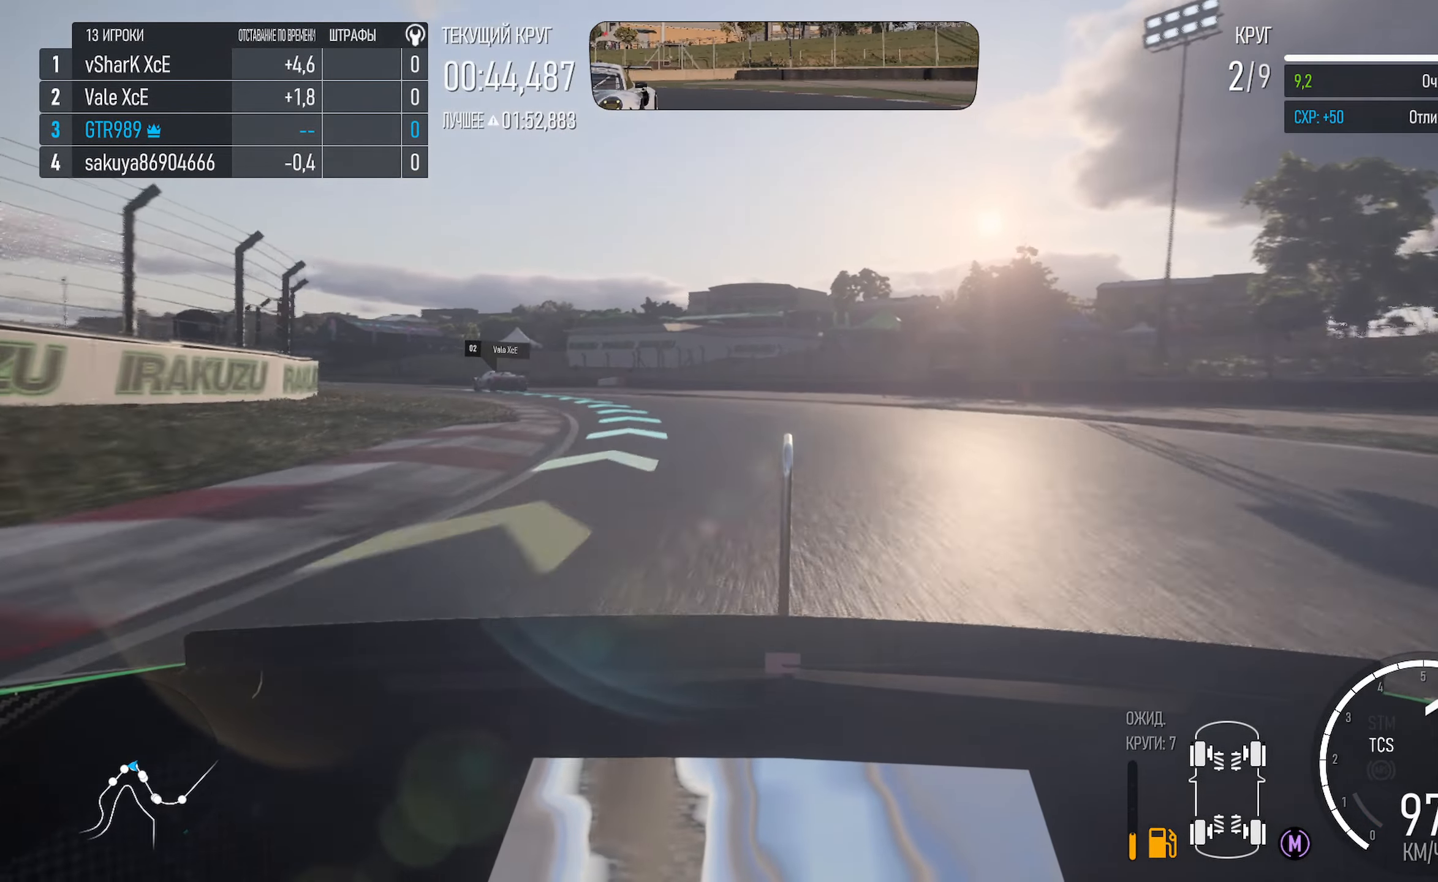
{"buttons": ["A"], "left_stick": "left", "right_stick": "center", "events": [[83, "left_stick", "center"], [150, "left_stick", "left"]]}
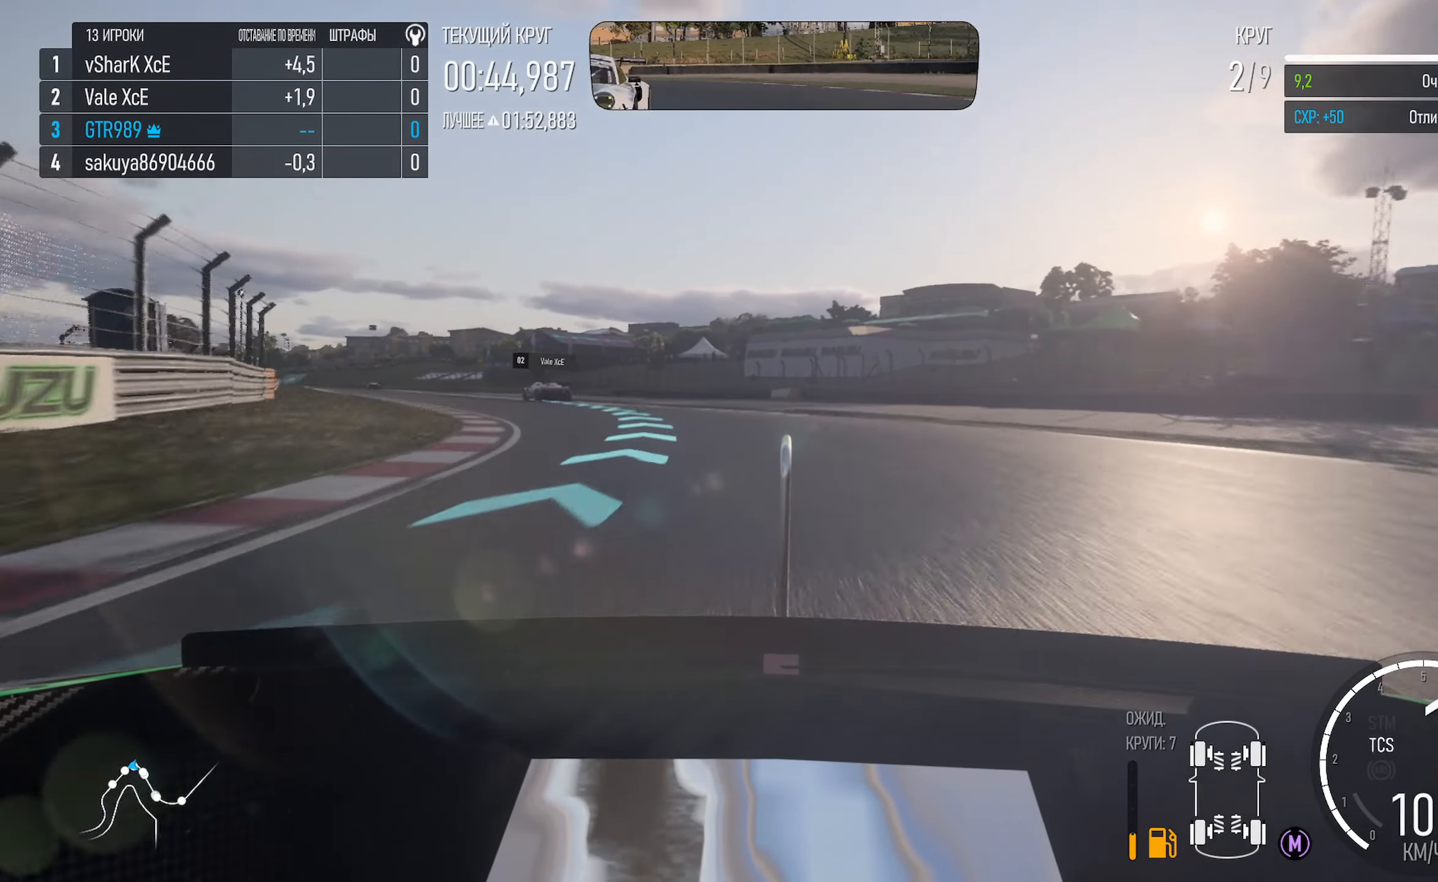
{"buttons": ["A"], "left_stick": "left", "right_stick": "center", "events": [[183, "left_stick", "center"], [250, "left_stick", "left"]]}
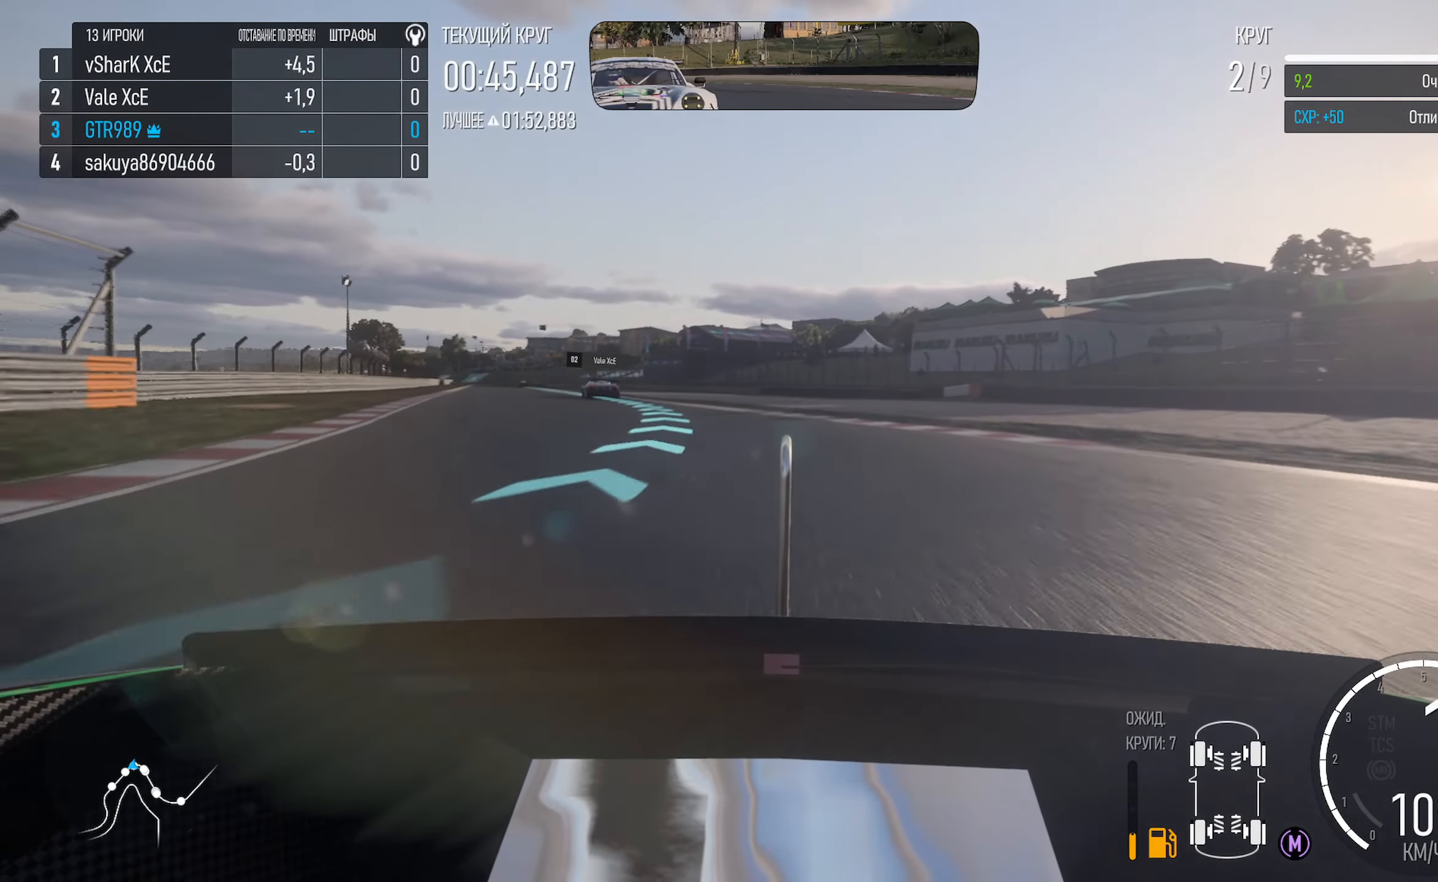
{"buttons": ["A"], "left_stick": "center", "right_stick": "center", "events": [[433, "left_stick", "center"]]}